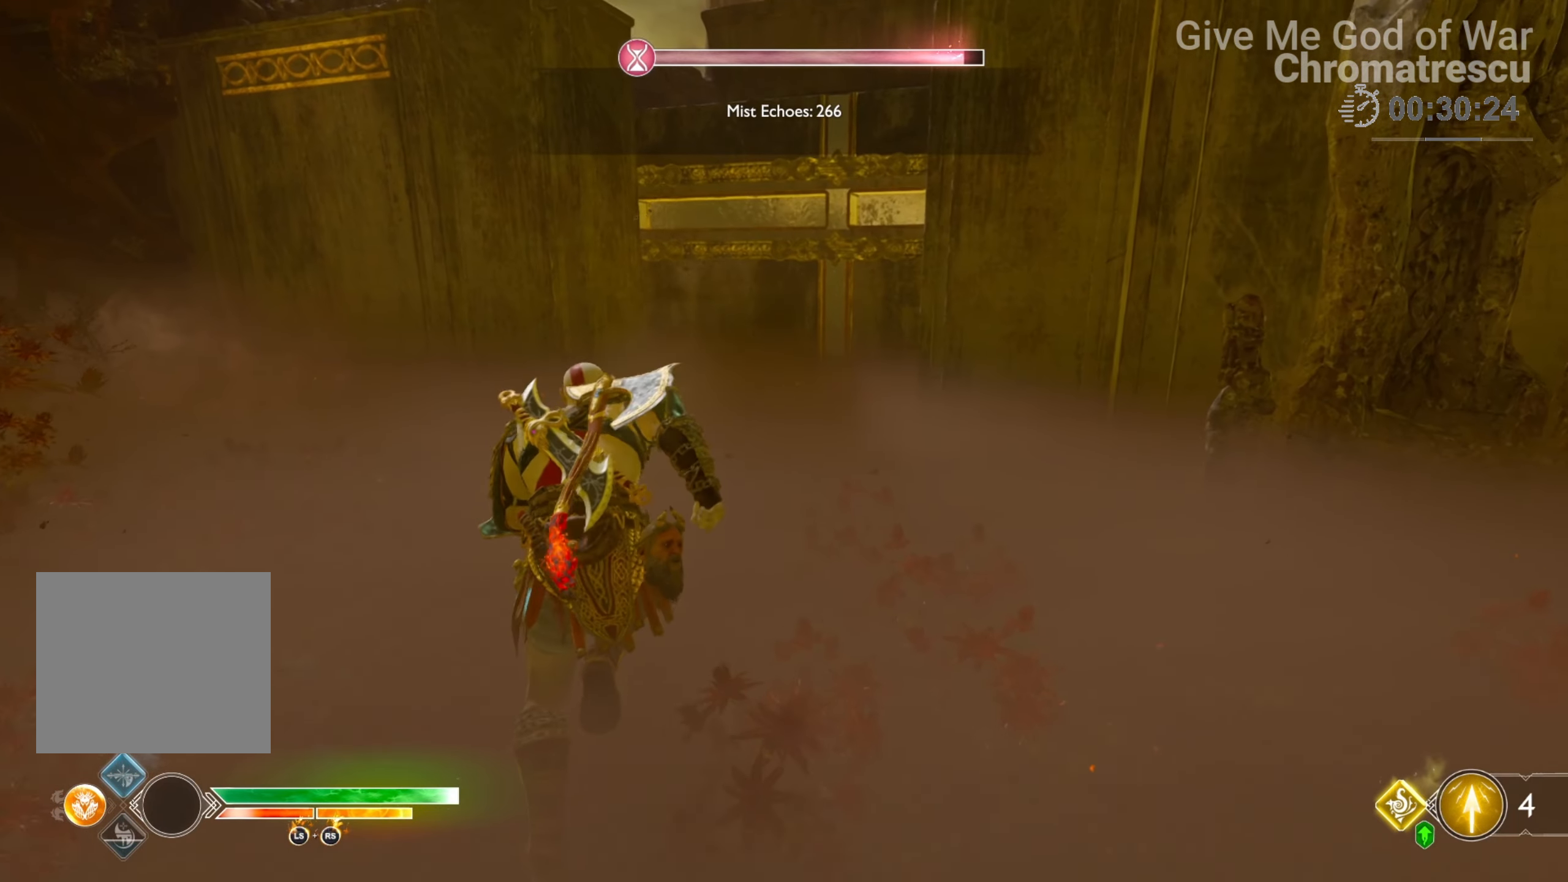
Gameplay with a controller (PlayStation layout); each line is a JSON object with the inputs held at the frame after it. "events" lists button and stick changes between this image and that frame as [ms after this image, input, new state], when the widget could be followed in between.
{"buttons": [], "left_stick": "up", "right_stick": "center", "events": [[153, "L3", "down"], [289, "L3", "up"], [424, "L3", "down"], [509, "L3", "up"]]}
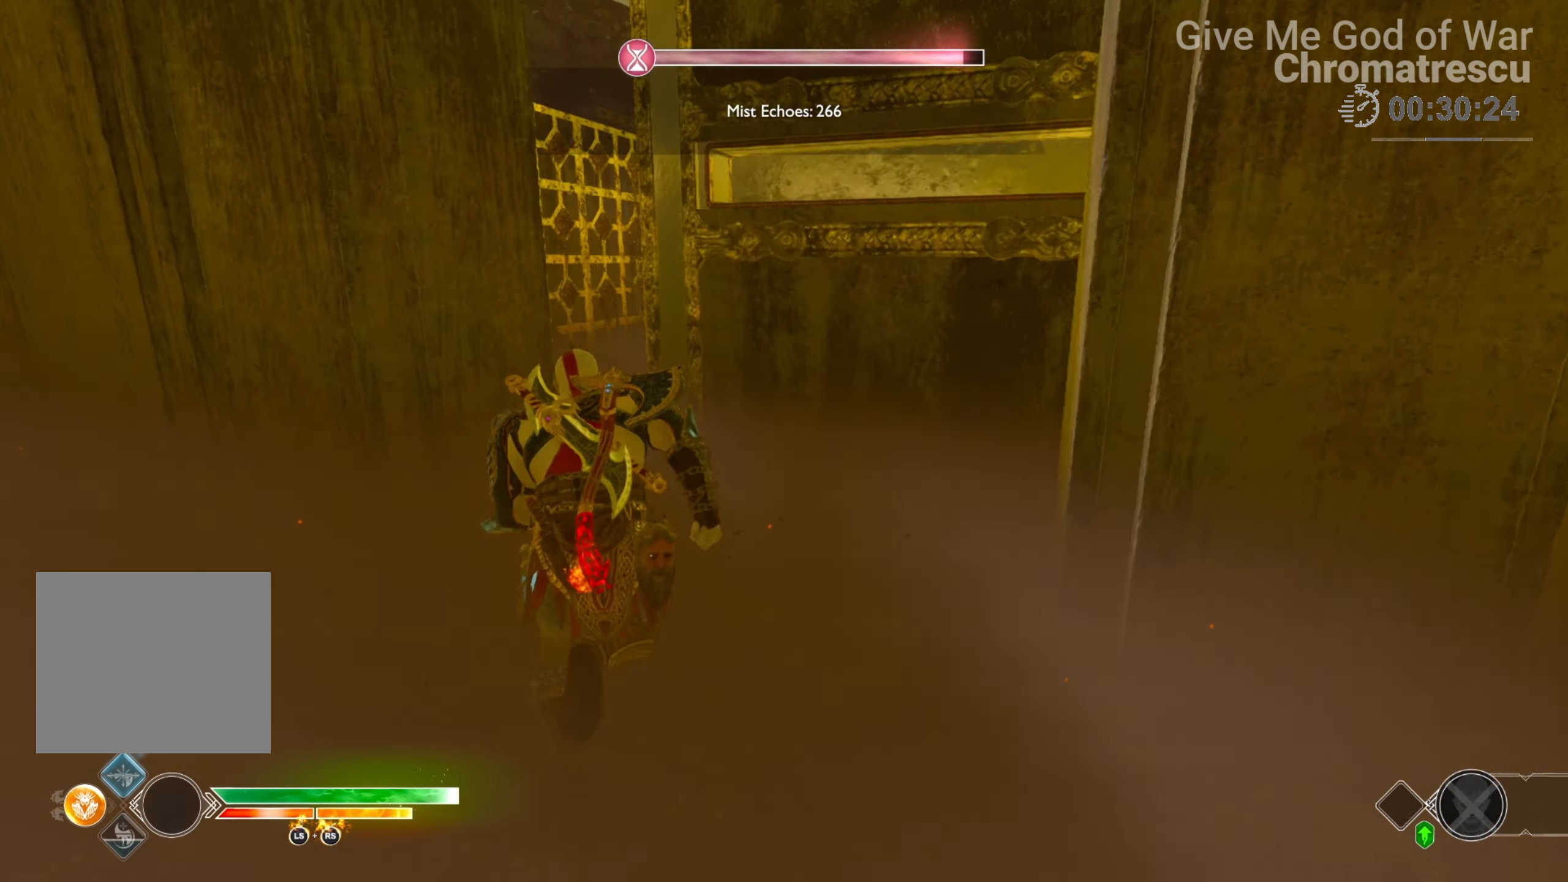
{"buttons": [], "left_stick": "up", "right_stick": "left", "events": [[119, "L3", "down"], [203, "L3", "up"], [305, "L3", "down"], [356, "right_stick", "left"], [407, "L3", "up"]]}
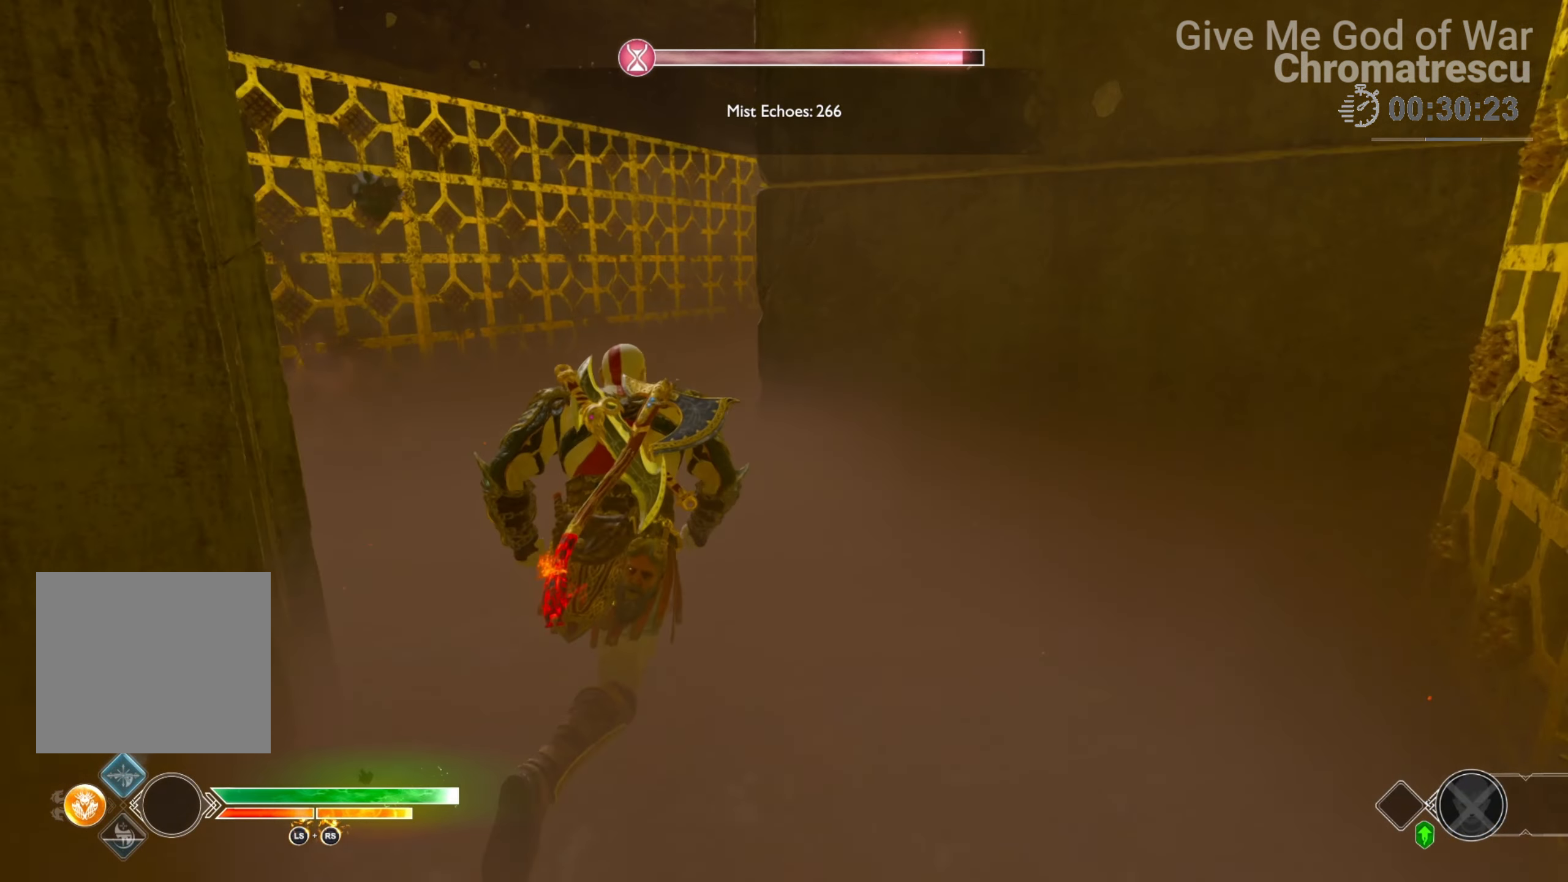
{"buttons": ["L3"], "left_stick": "up", "right_stick": "center", "events": [[68, "right_stick", "center"], [136, "L3", "down"], [221, "right_stick", "right"], [288, "L3", "up"], [423, "right_stick", "center"], [440, "L3", "down"]]}
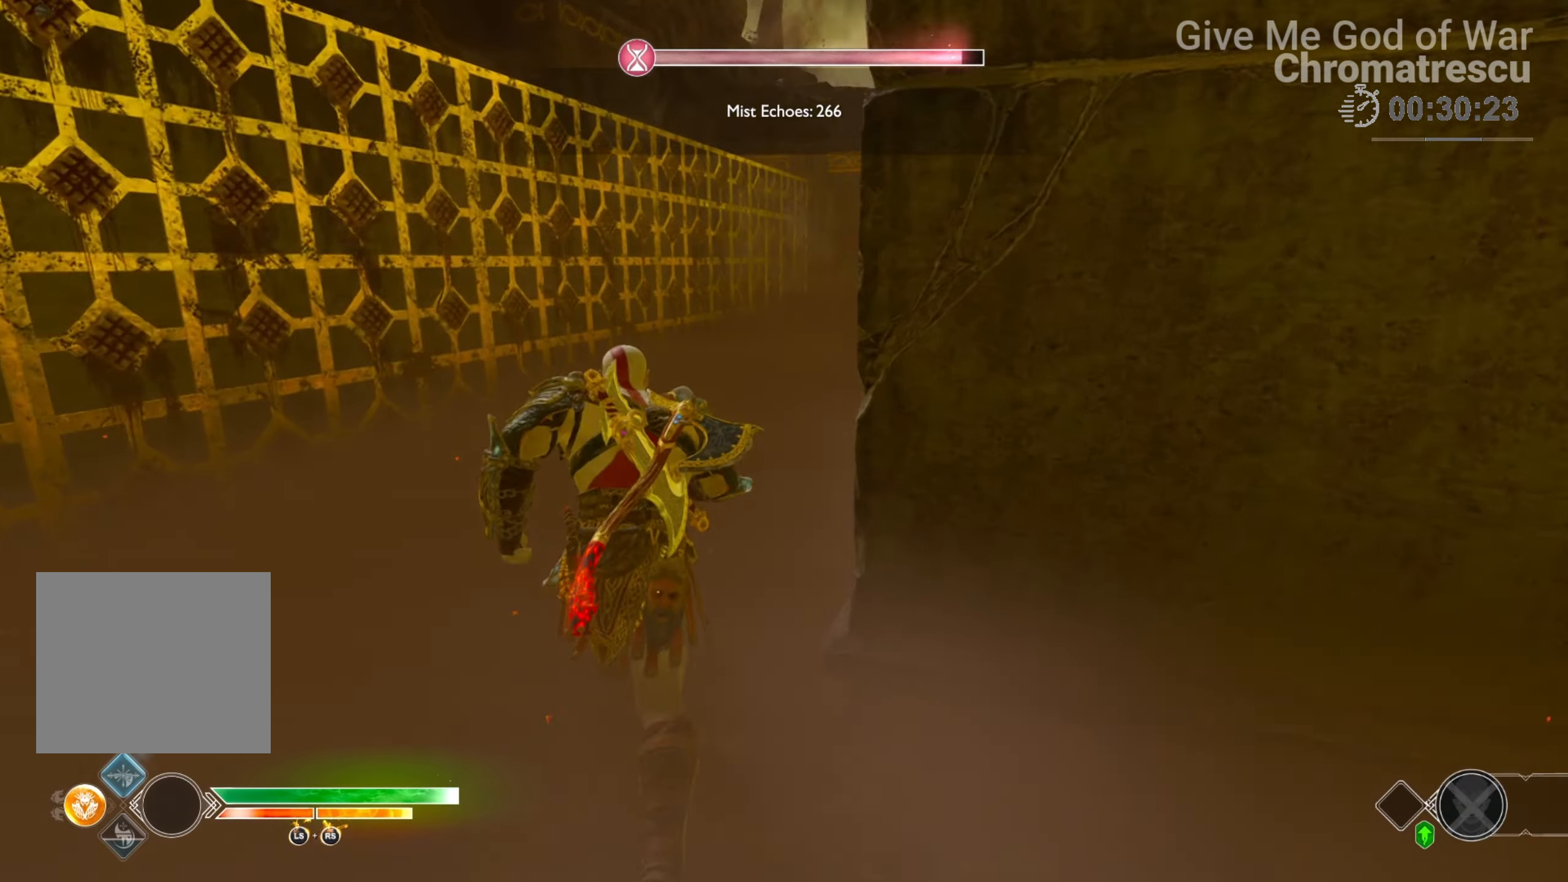
{"buttons": [], "left_stick": "up-left", "right_stick": "right", "events": [[51, "L3", "up"], [51, "left_stick", "up-left"], [51, "right_stick", "right"]]}
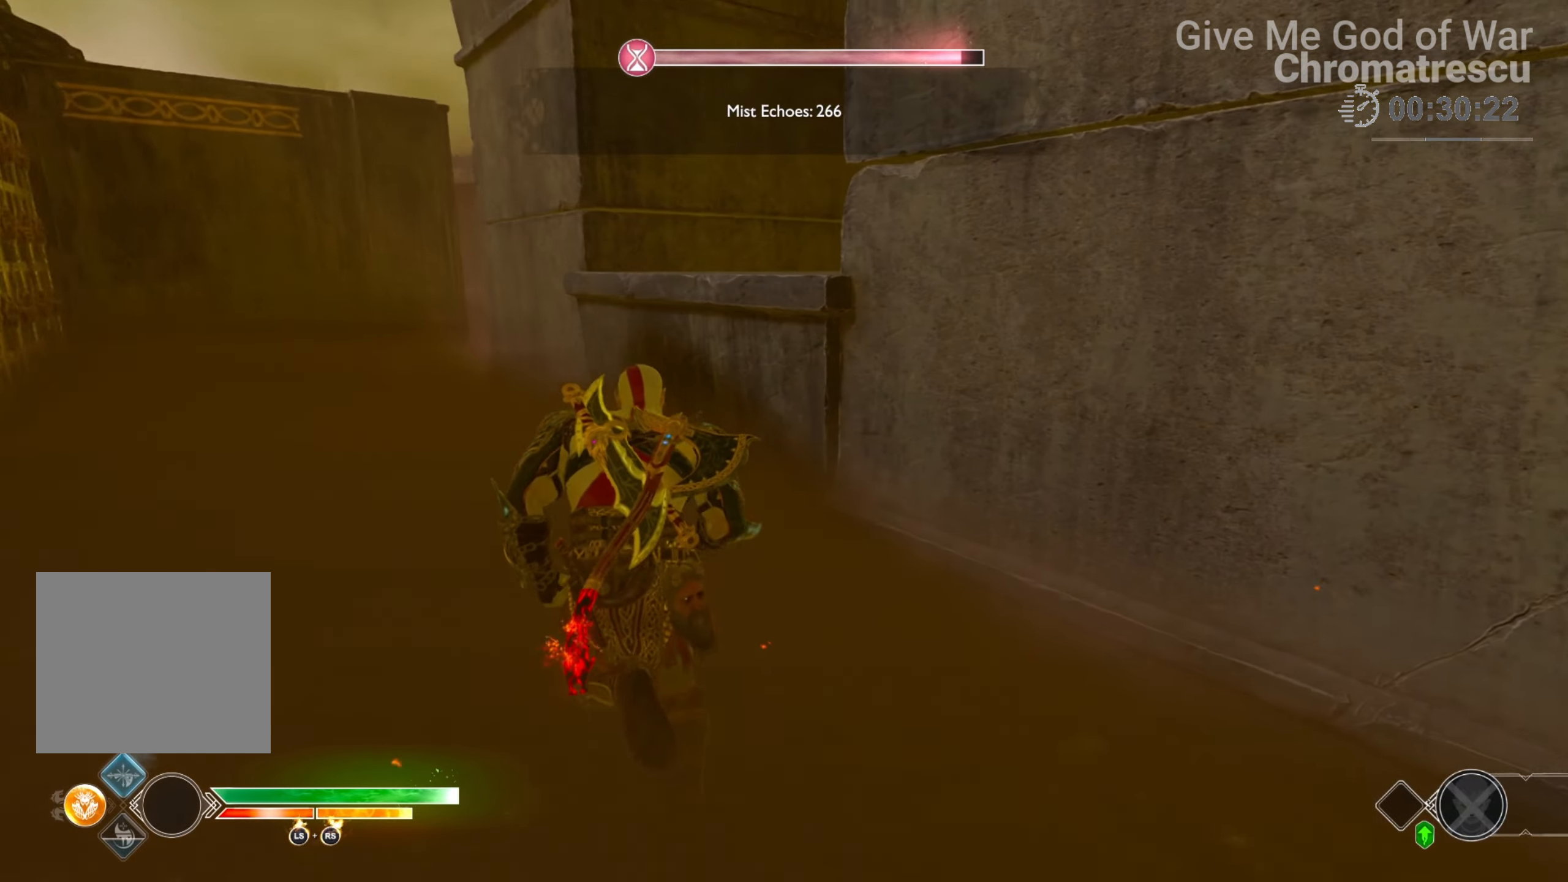
{"buttons": ["CIRCLE"], "left_stick": "up", "right_stick": "center", "events": [[186, "left_stick", "up"], [339, "right_stick", "center"], [440, "CIRCLE", "down"]]}
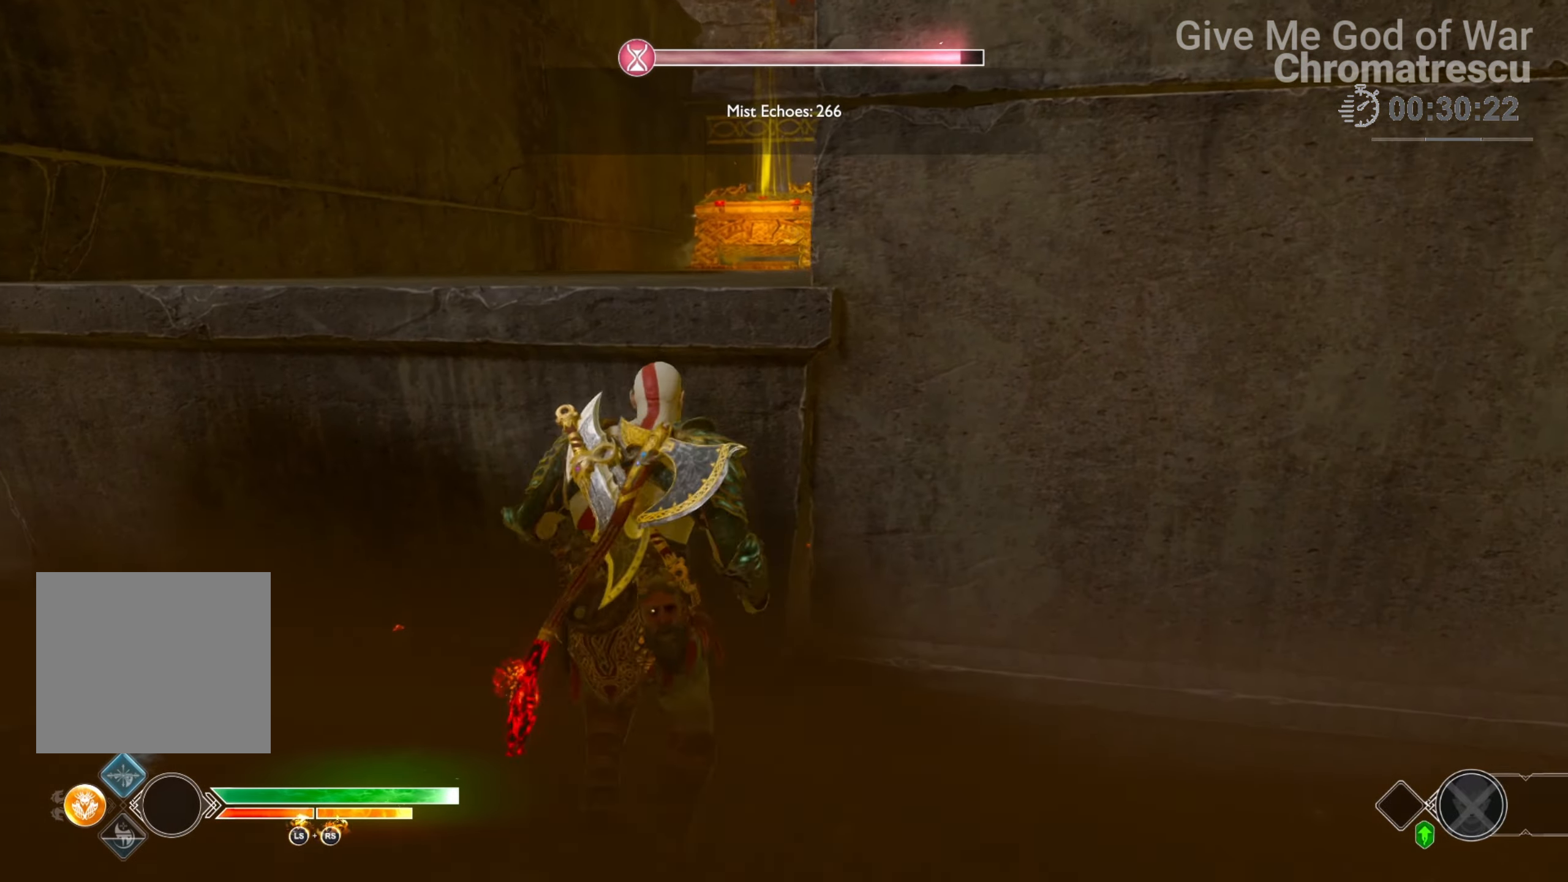
{"buttons": [], "left_stick": "up", "right_stick": "center", "events": [[17, "CIRCLE", "up"], [119, "CIRCLE", "down"], [221, "CIRCLE", "up"]]}
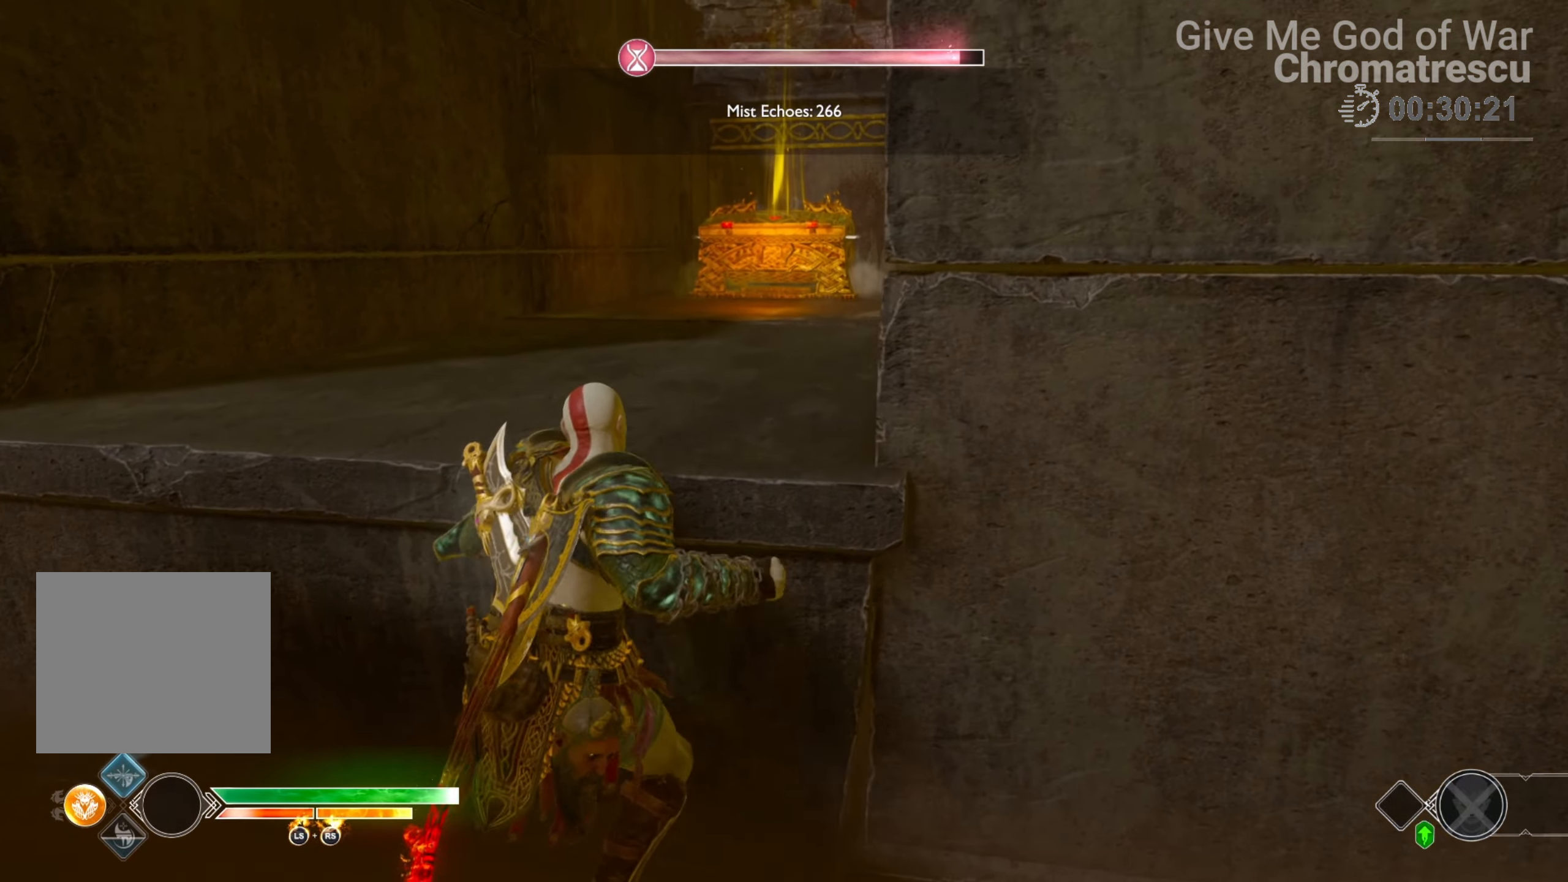
{"buttons": [], "left_stick": "up", "right_stick": "center", "events": [[34, "right_stick", "left"], [186, "L3", "down"], [186, "right_stick", "center"], [339, "right_stick", "right"], [491, "L3", "up"], [491, "right_stick", "center"]]}
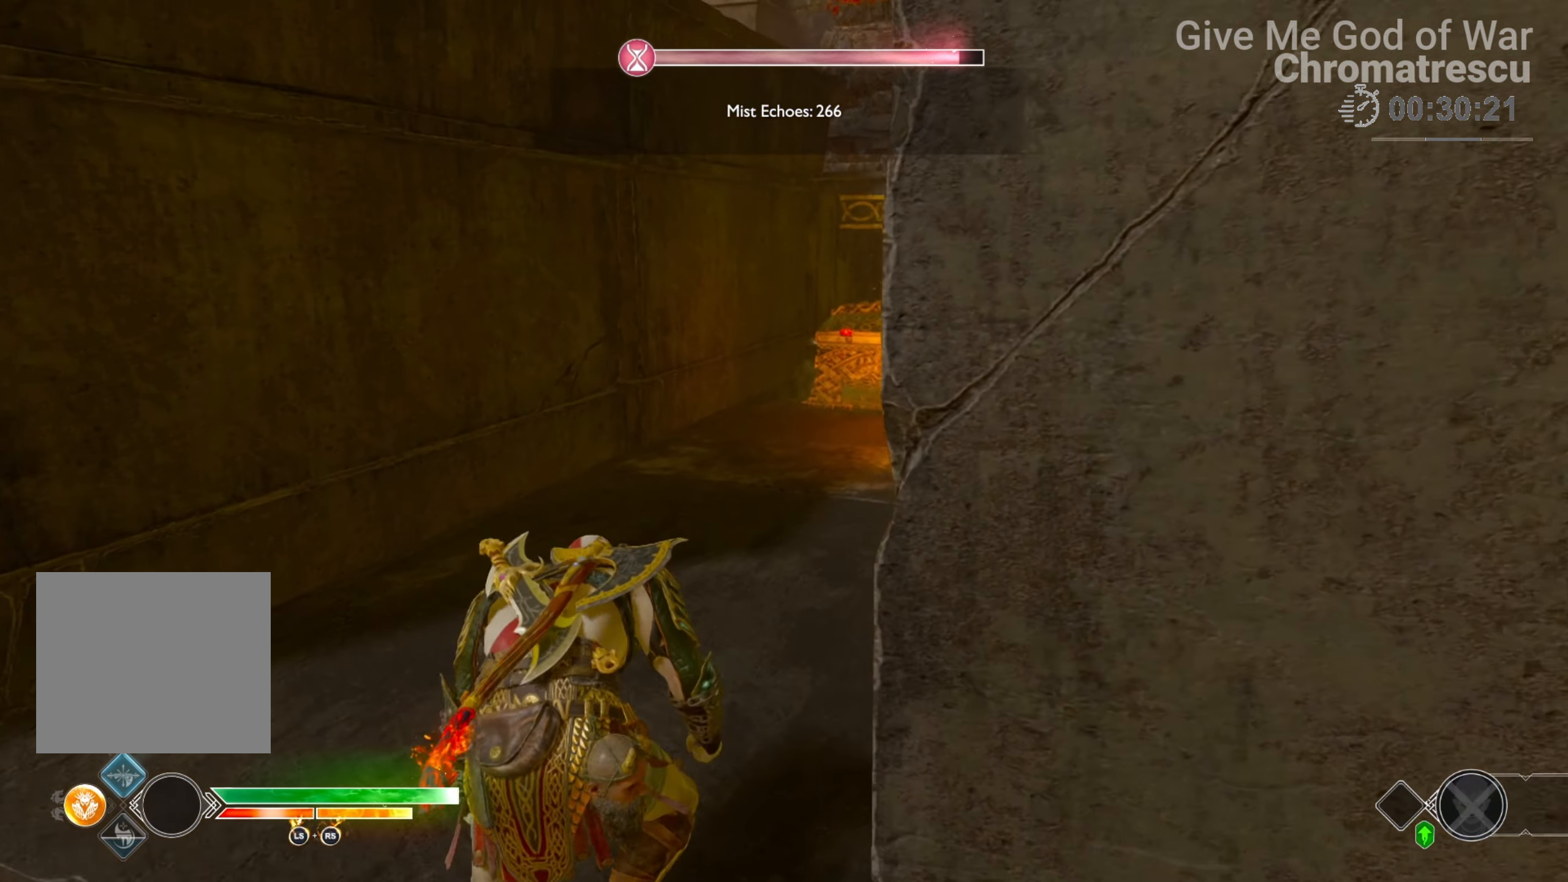
{"buttons": ["L3"], "left_stick": "up", "right_stick": "center", "events": [[51, "L3", "down"], [153, "L3", "up"], [238, "L3", "down"], [238, "right_stick", "up-right"], [458, "right_stick", "center"]]}
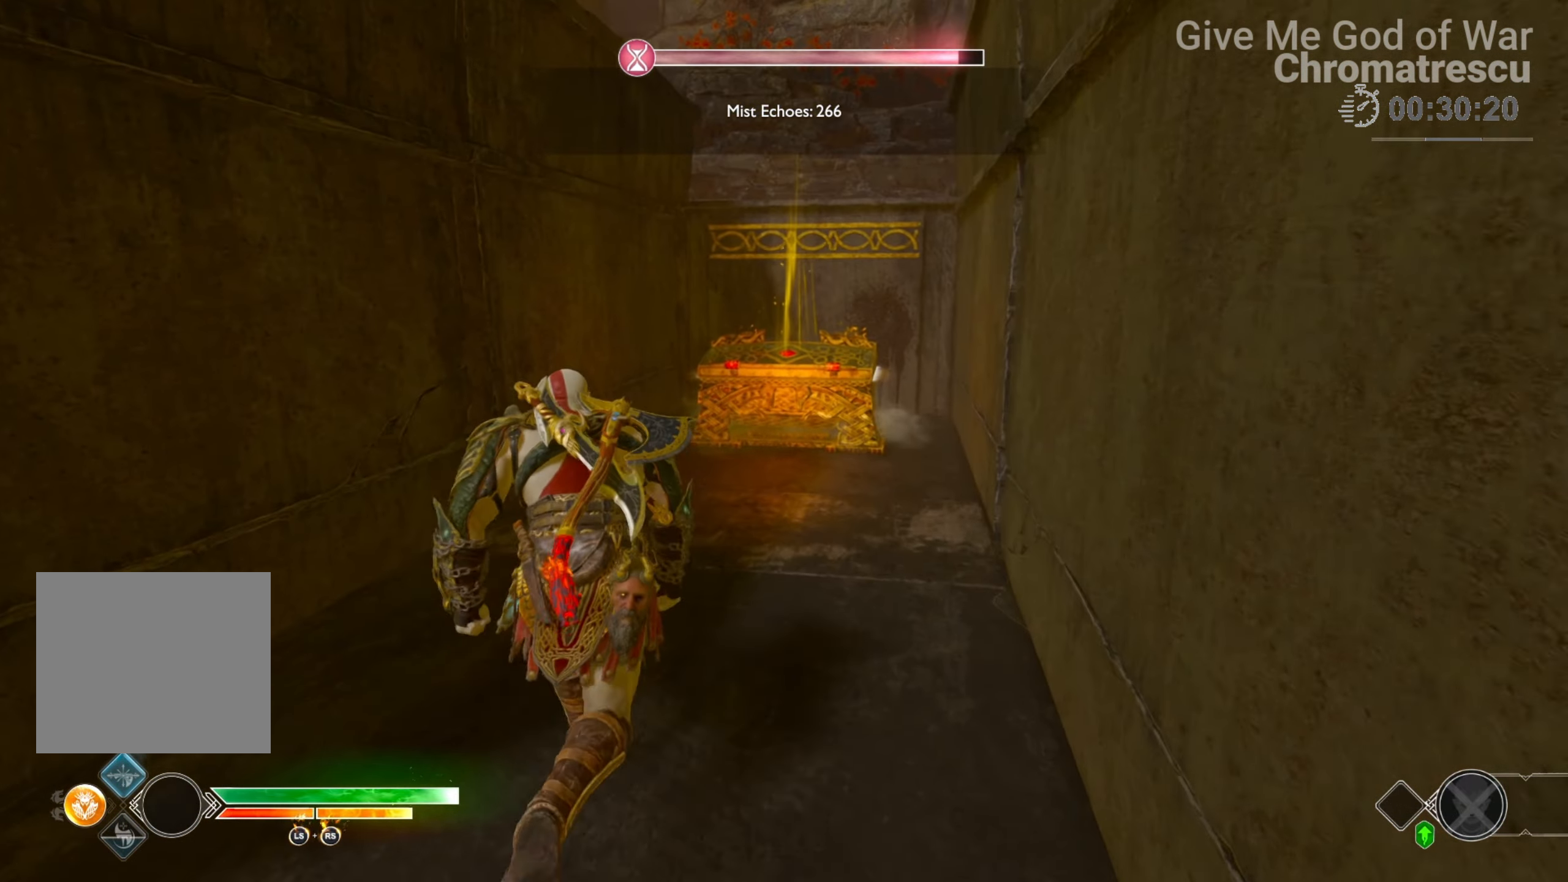
{"buttons": ["CIRCLE"], "left_stick": "up", "right_stick": "center", "events": [[356, "CIRCLE", "down"], [440, "CIRCLE", "up"], [440, "L3", "up"], [508, "CIRCLE", "down"]]}
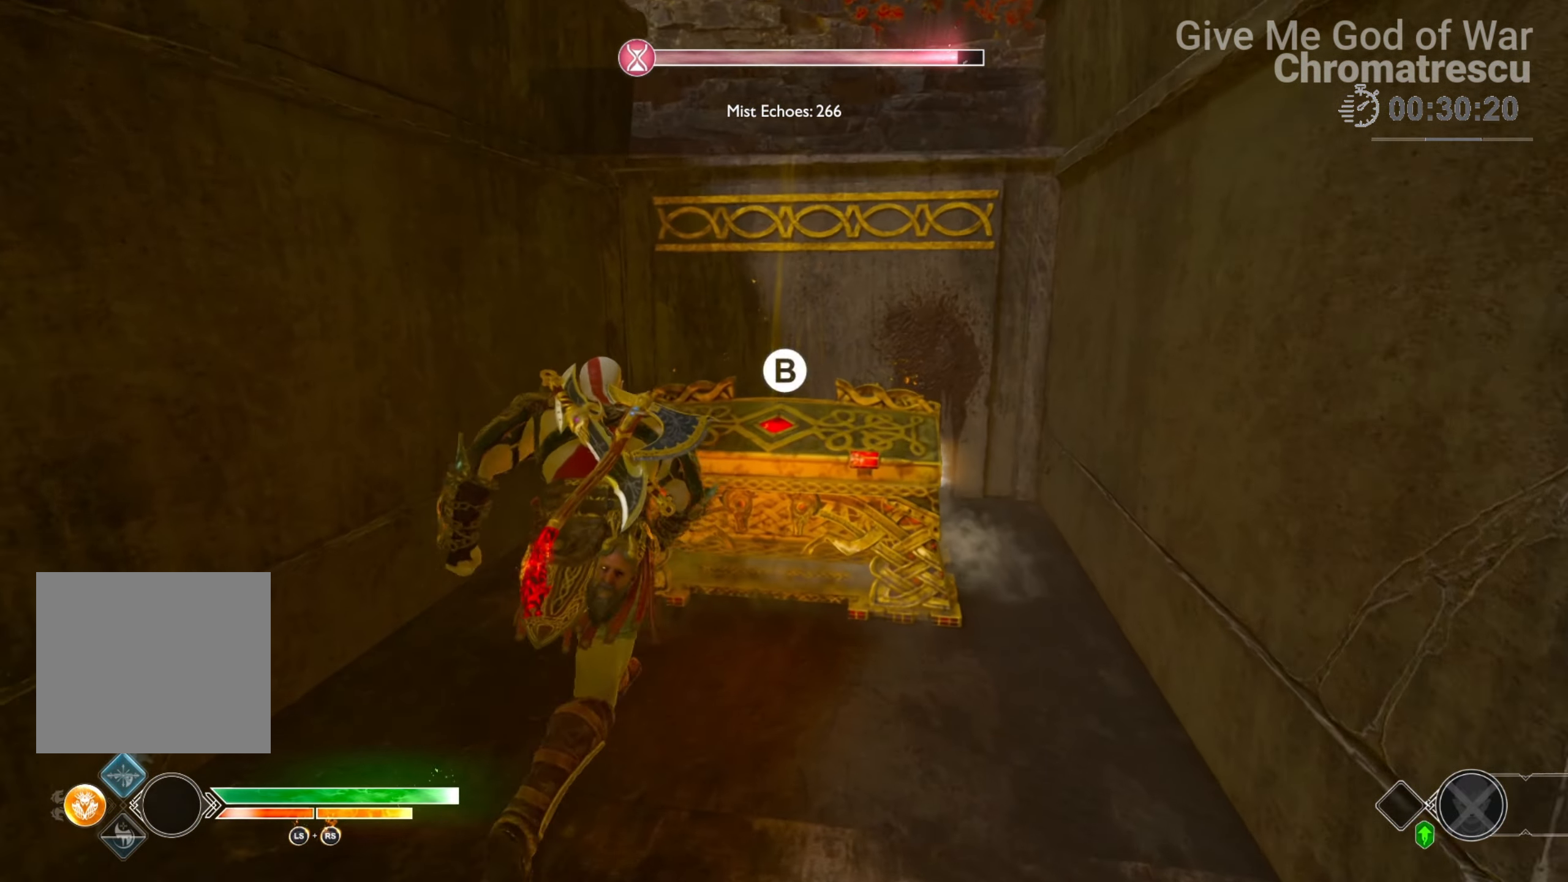
{"buttons": [], "left_stick": "center", "right_stick": "center", "events": [[119, "CIRCLE", "up"], [153, "CIRCLE", "down"], [153, "left_stick", "center"], [271, "CIRCLE", "up"]]}
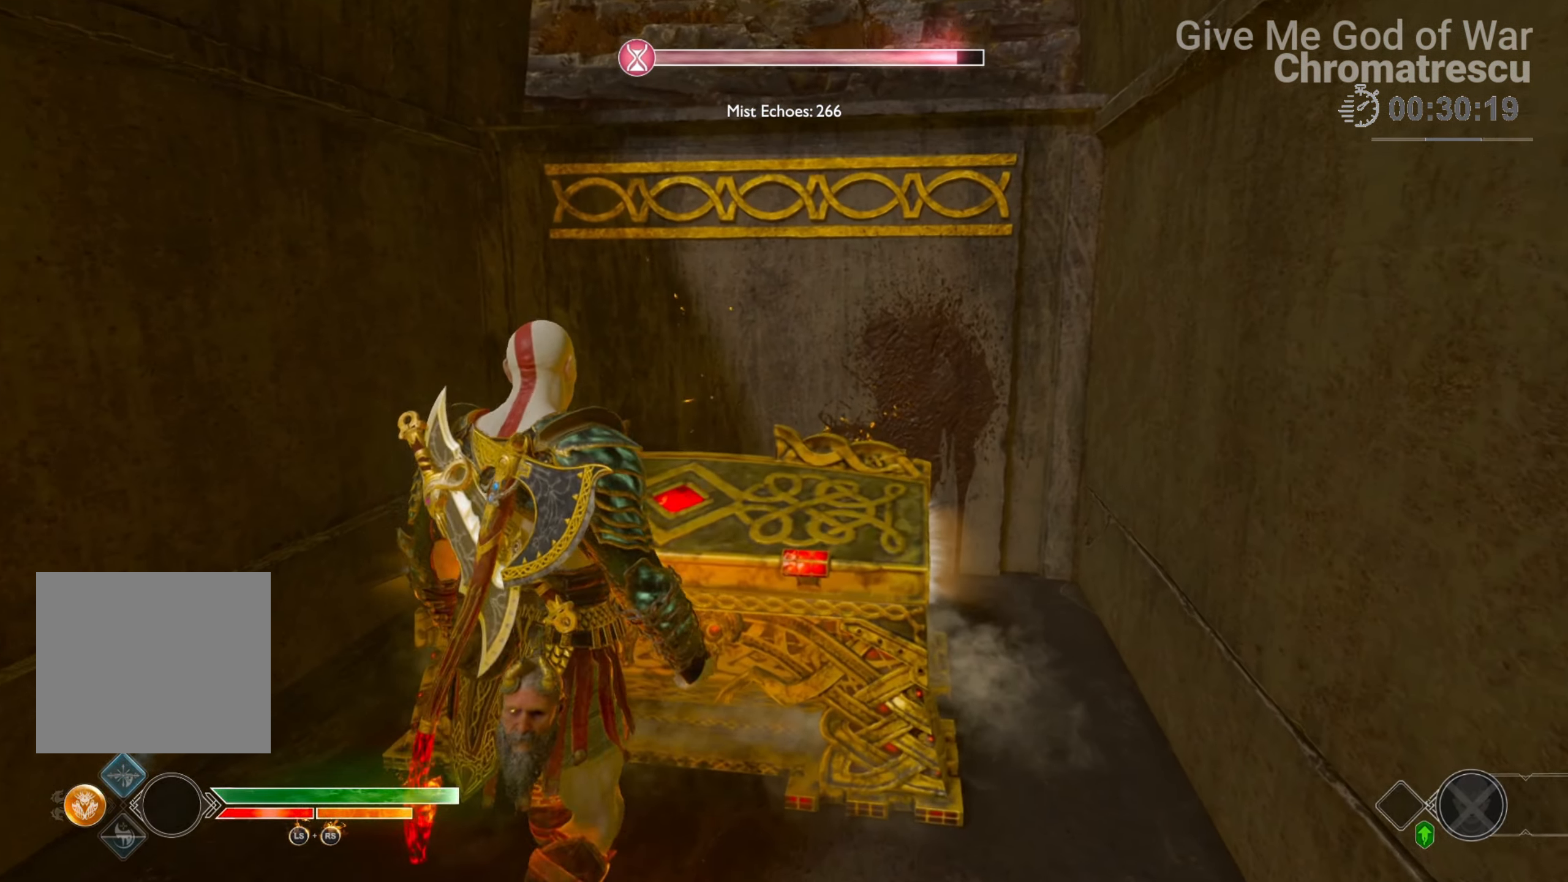
{"buttons": [], "left_stick": "center", "right_stick": "center", "events": []}
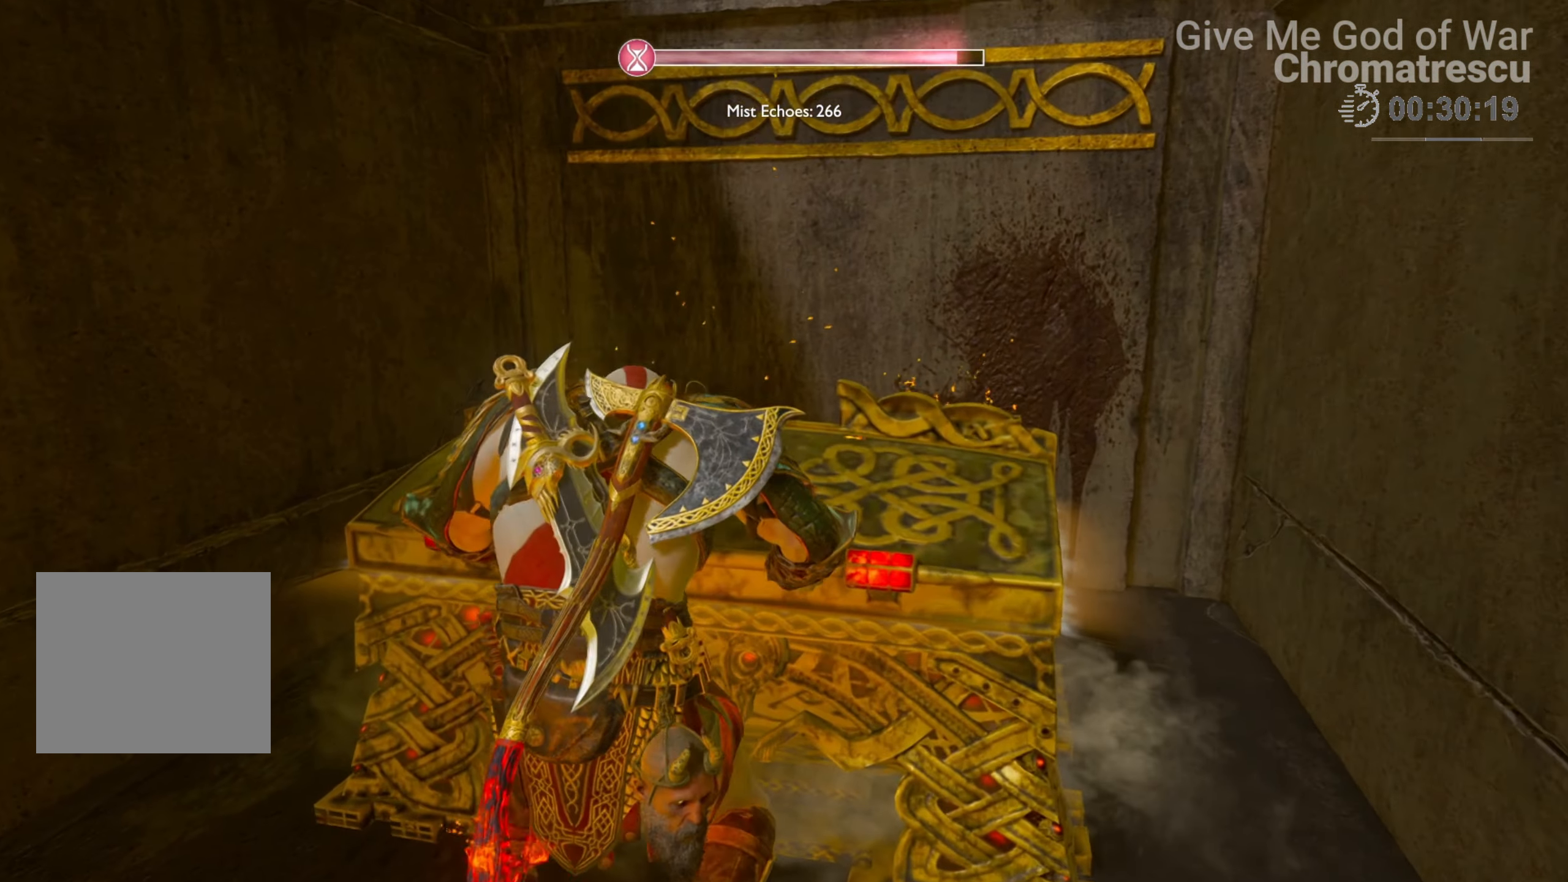
{"buttons": [], "left_stick": "center", "right_stick": "center", "events": []}
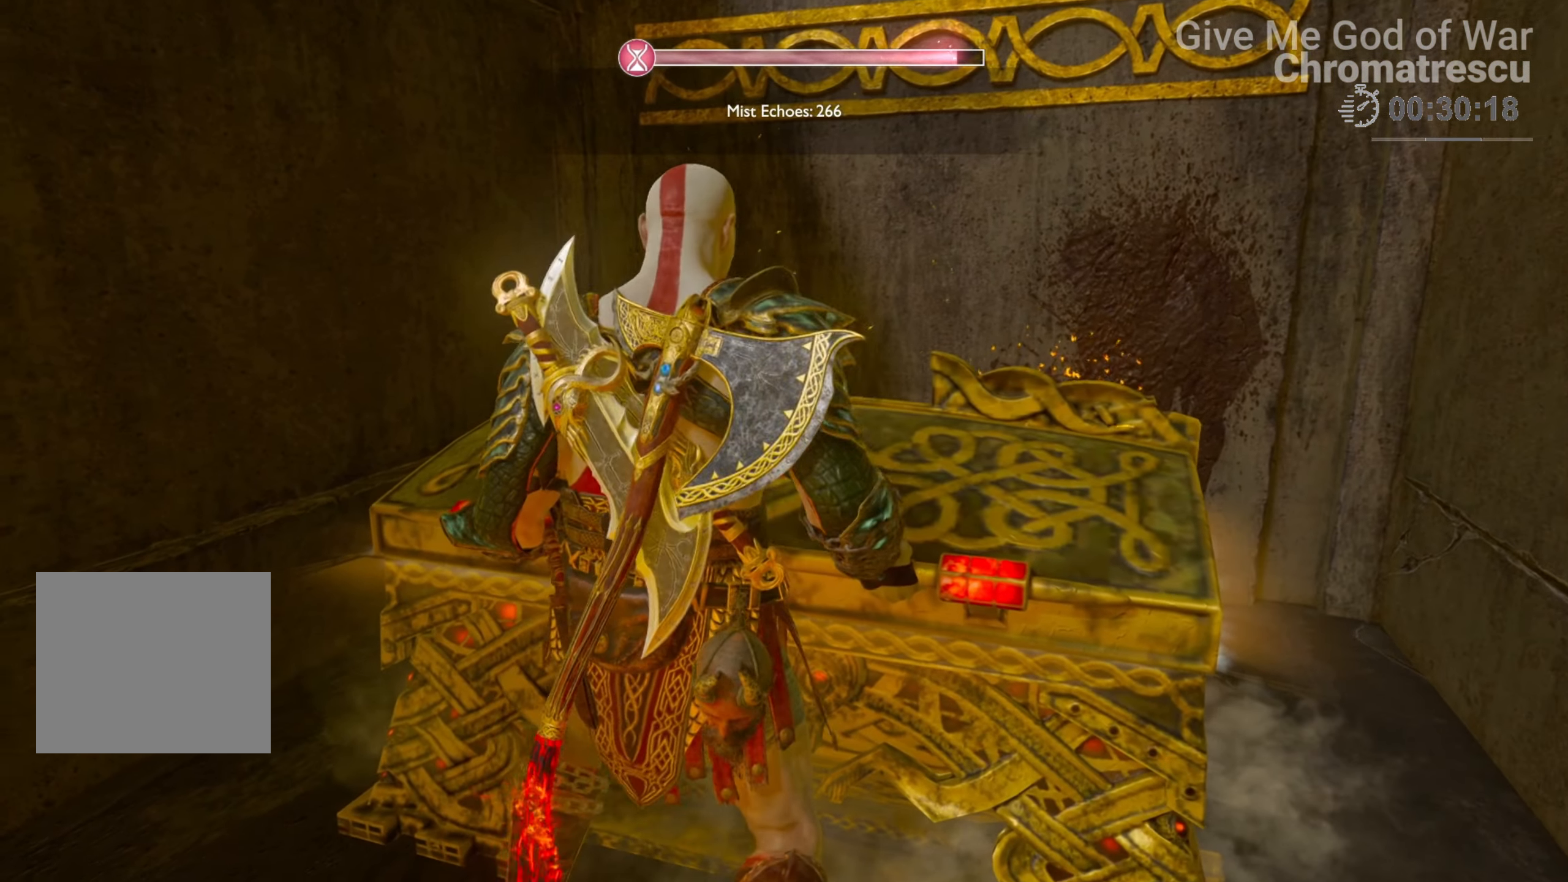
{"buttons": [], "left_stick": "center", "right_stick": "center", "events": []}
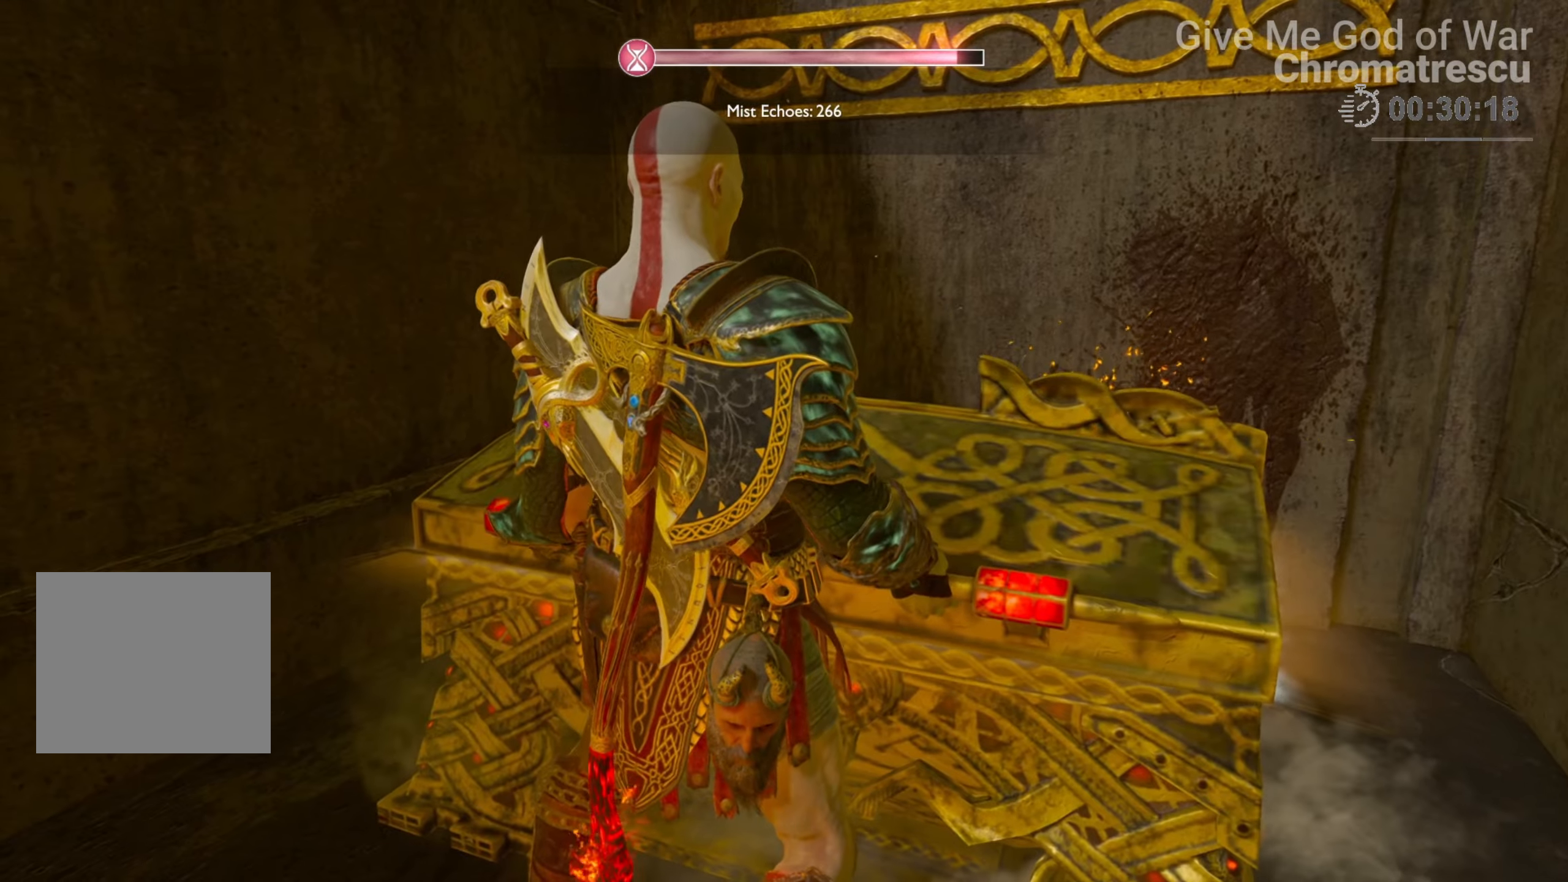
{"buttons": [], "left_stick": "center", "right_stick": "center", "events": []}
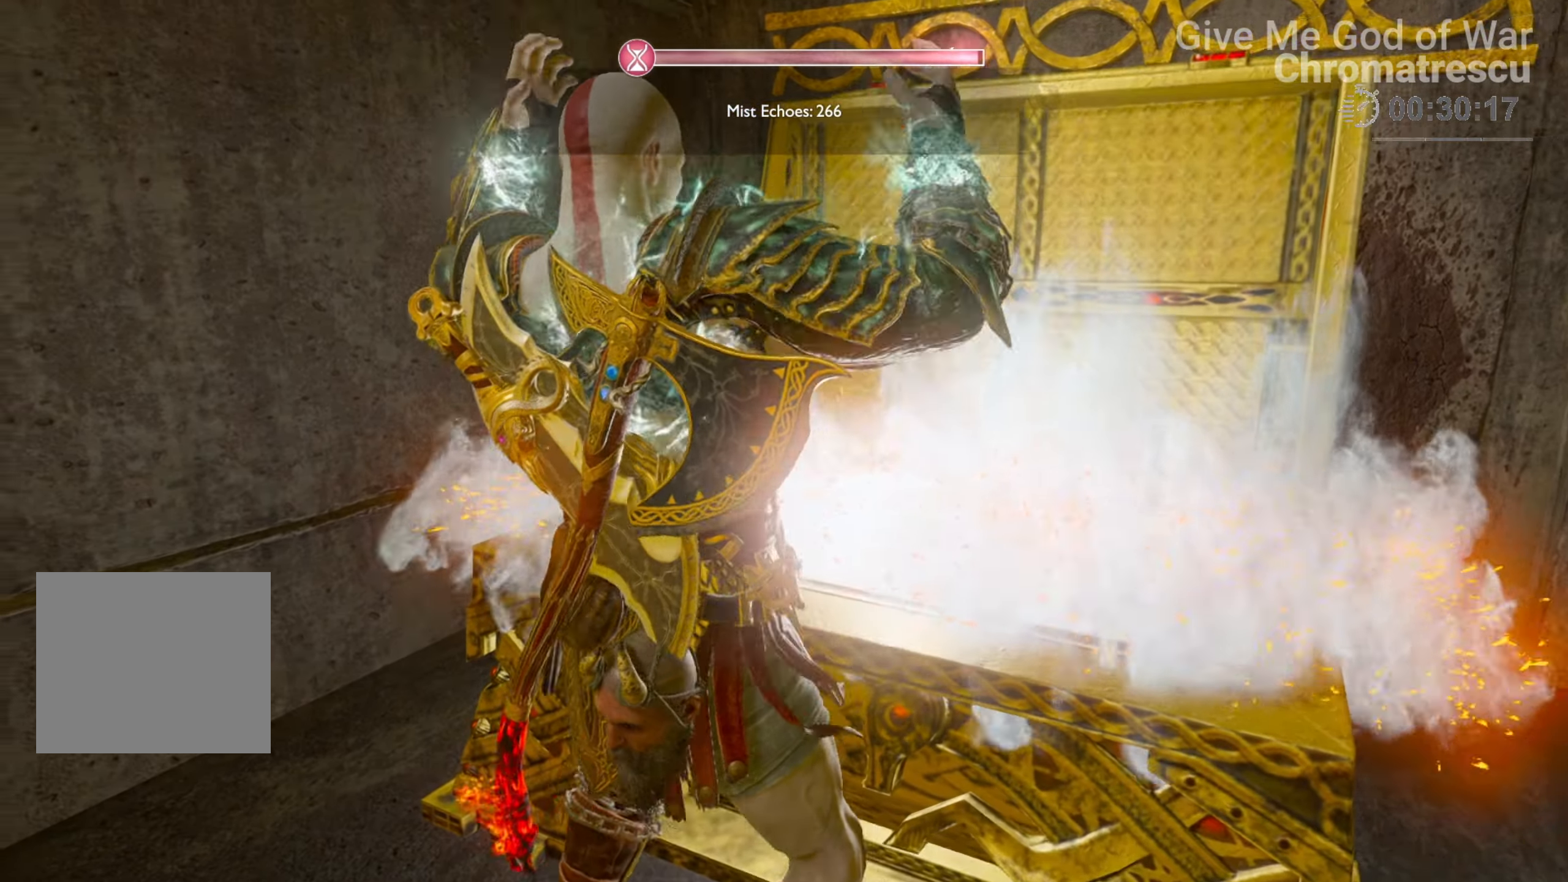
{"buttons": [], "left_stick": "down-left", "right_stick": "center", "events": [[508, "left_stick", "down-left"]]}
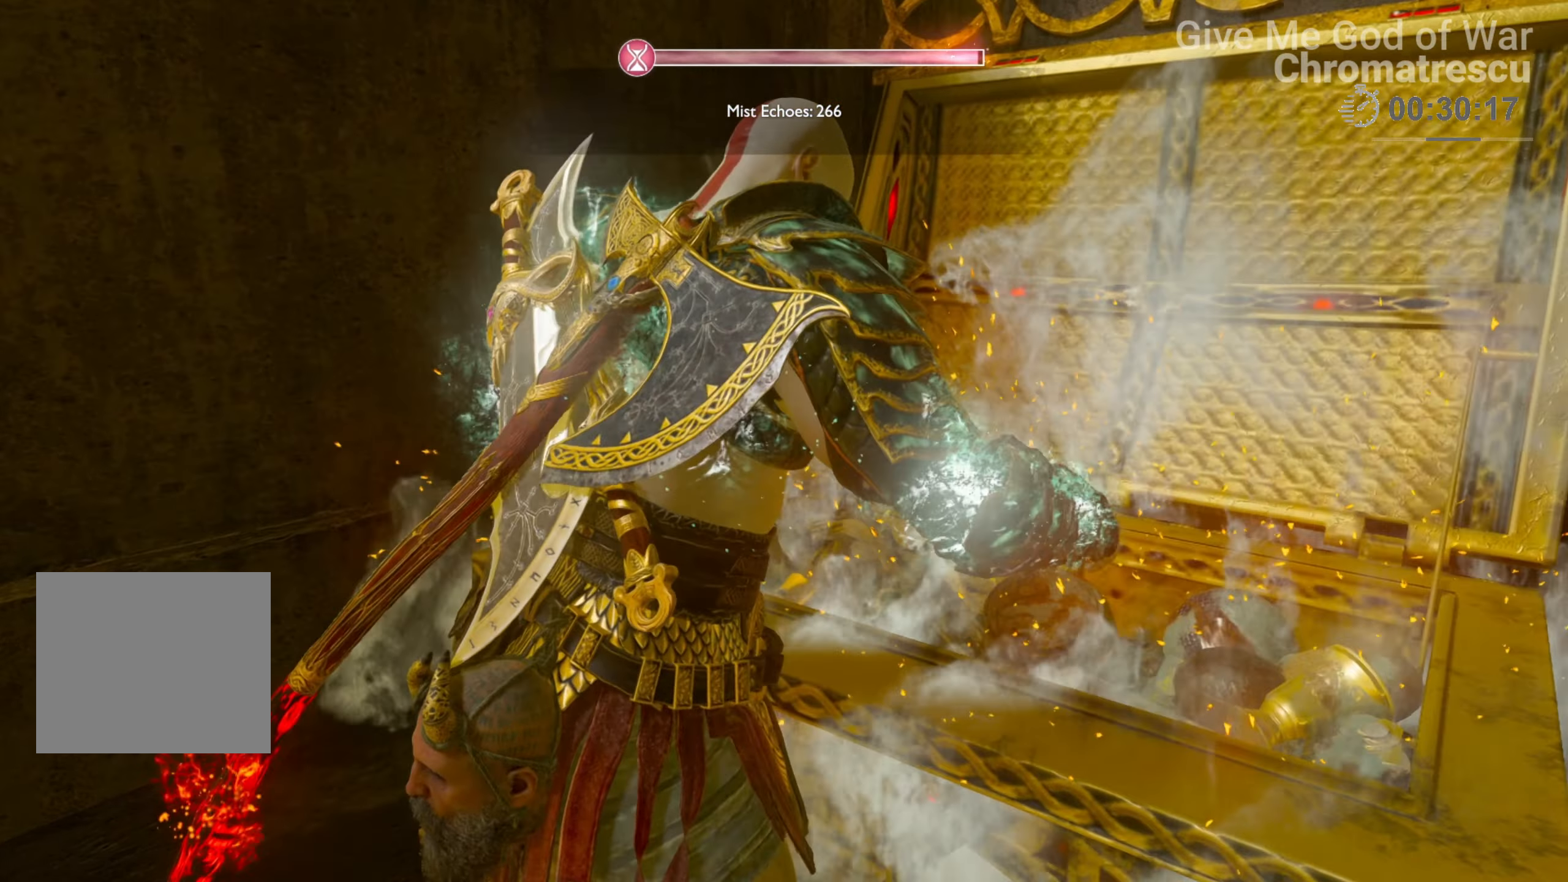
{"buttons": [], "left_stick": "down-left", "right_stick": "left", "events": [[373, "right_stick", "left"]]}
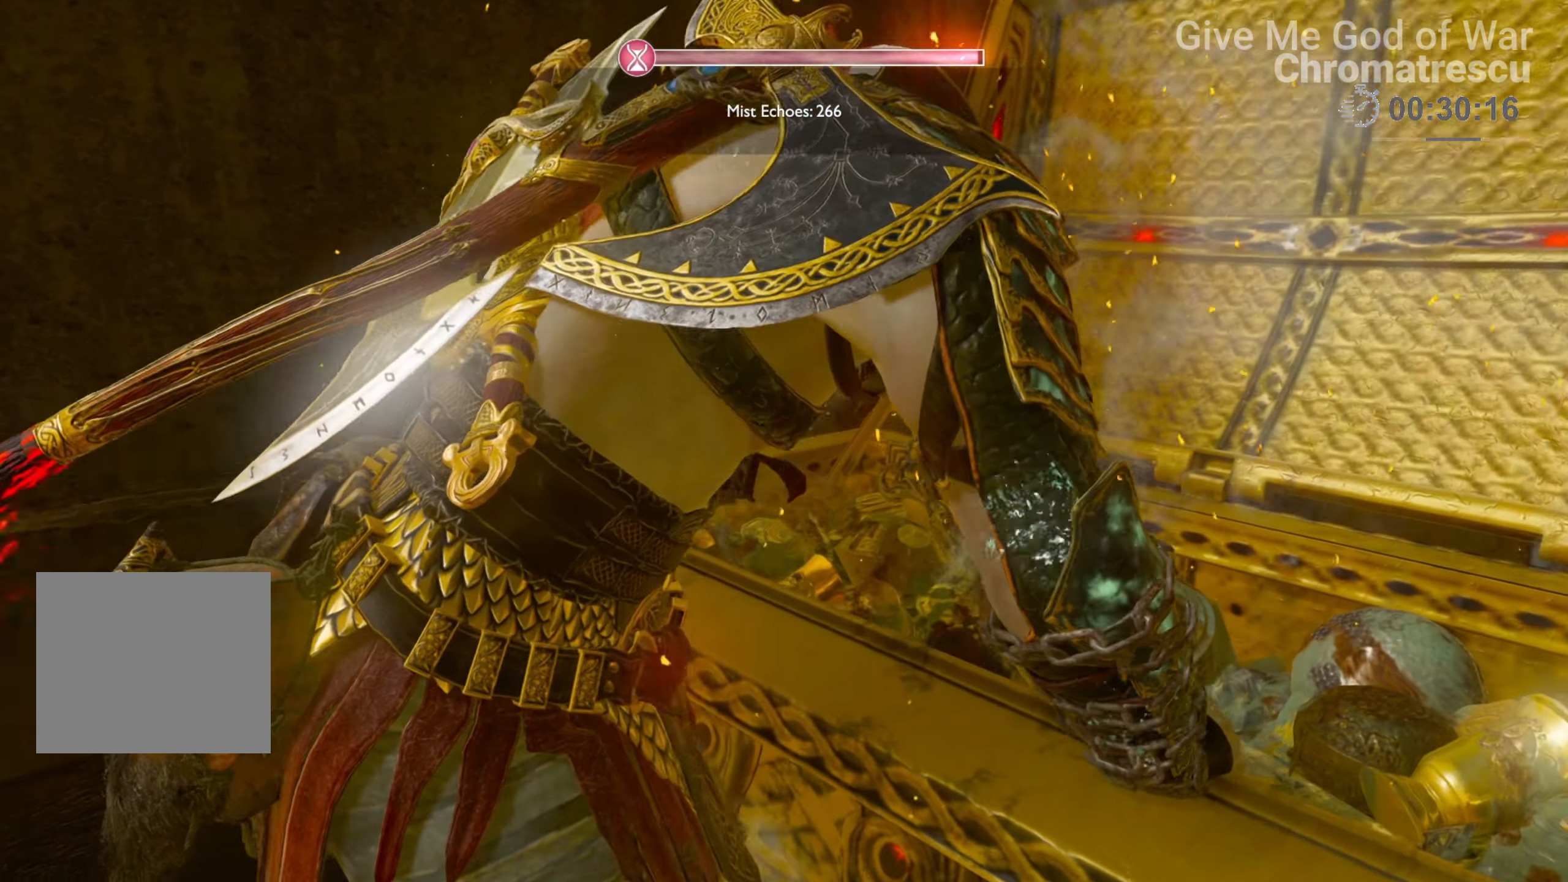
{"buttons": [], "left_stick": "down-left", "right_stick": "left", "events": []}
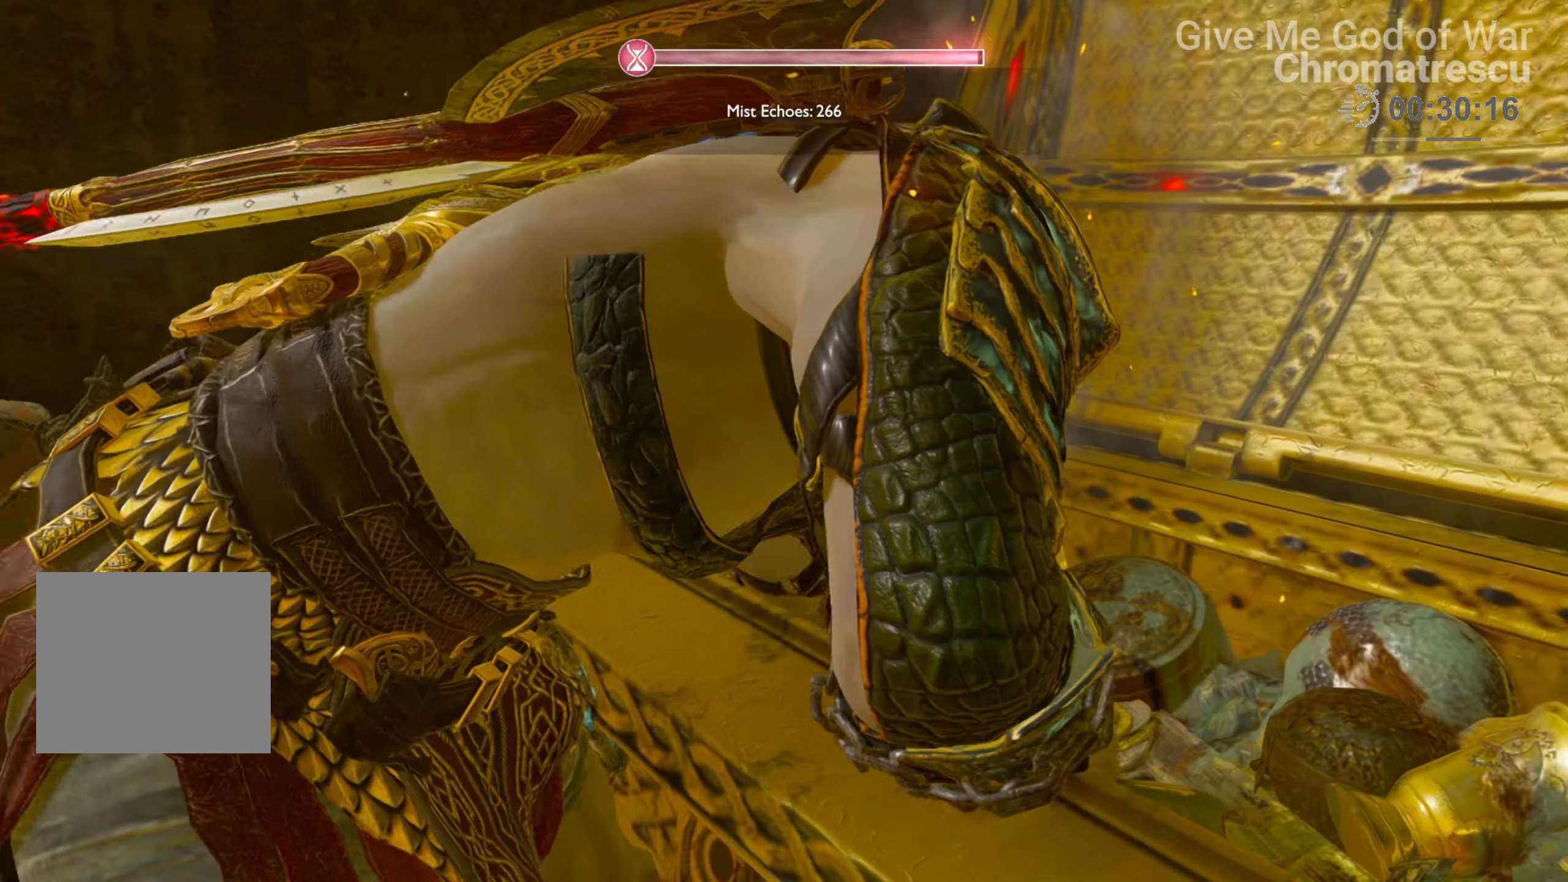
{"buttons": [], "left_stick": "down-left", "right_stick": "left", "events": []}
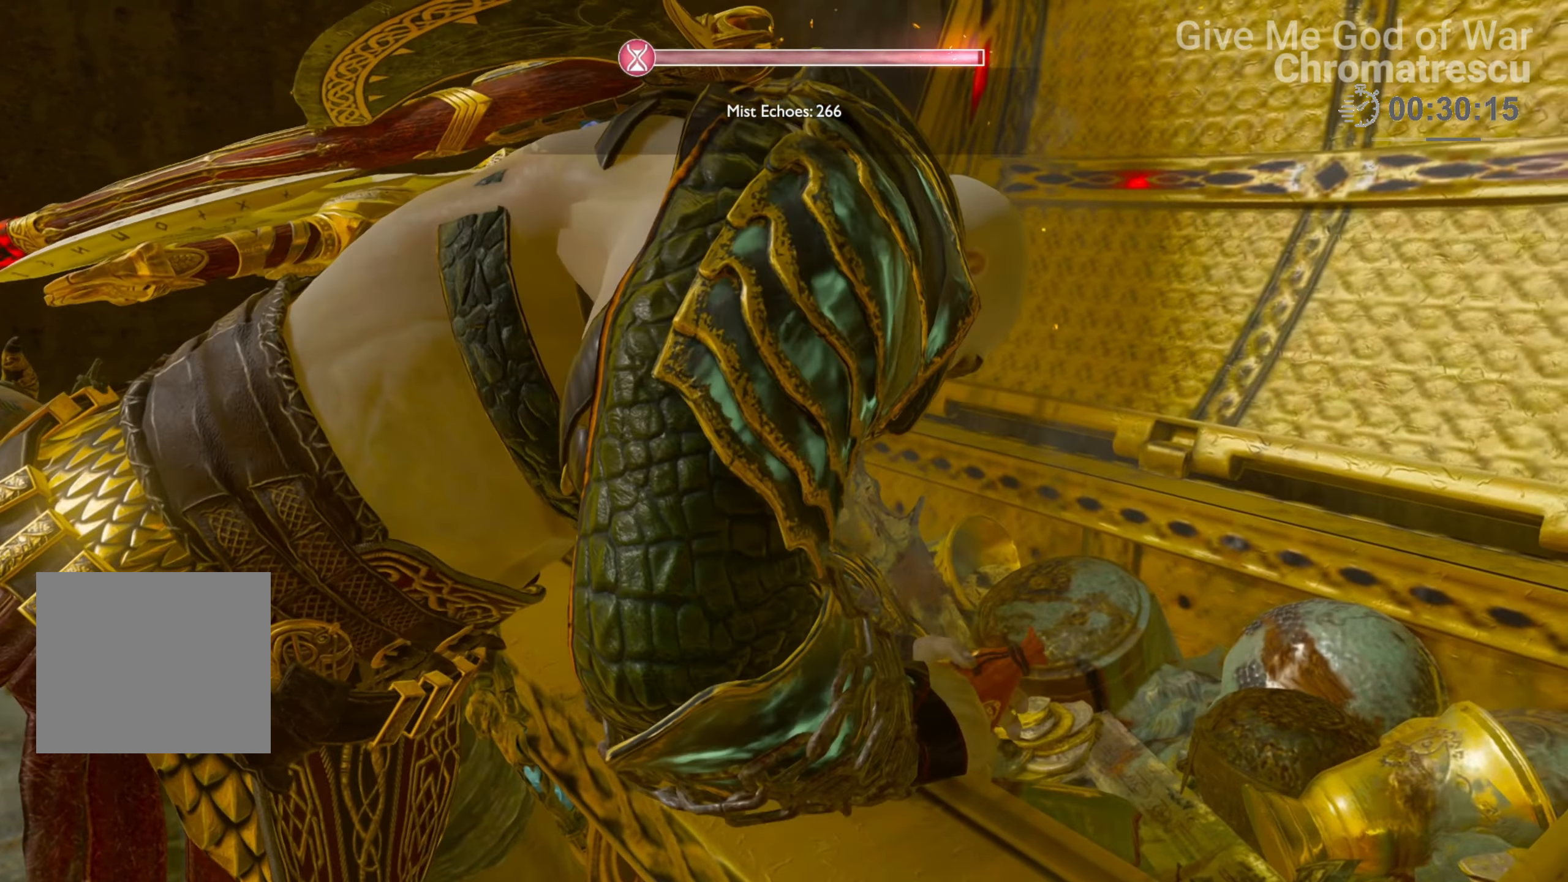
{"buttons": [], "left_stick": "down-left", "right_stick": "left", "events": []}
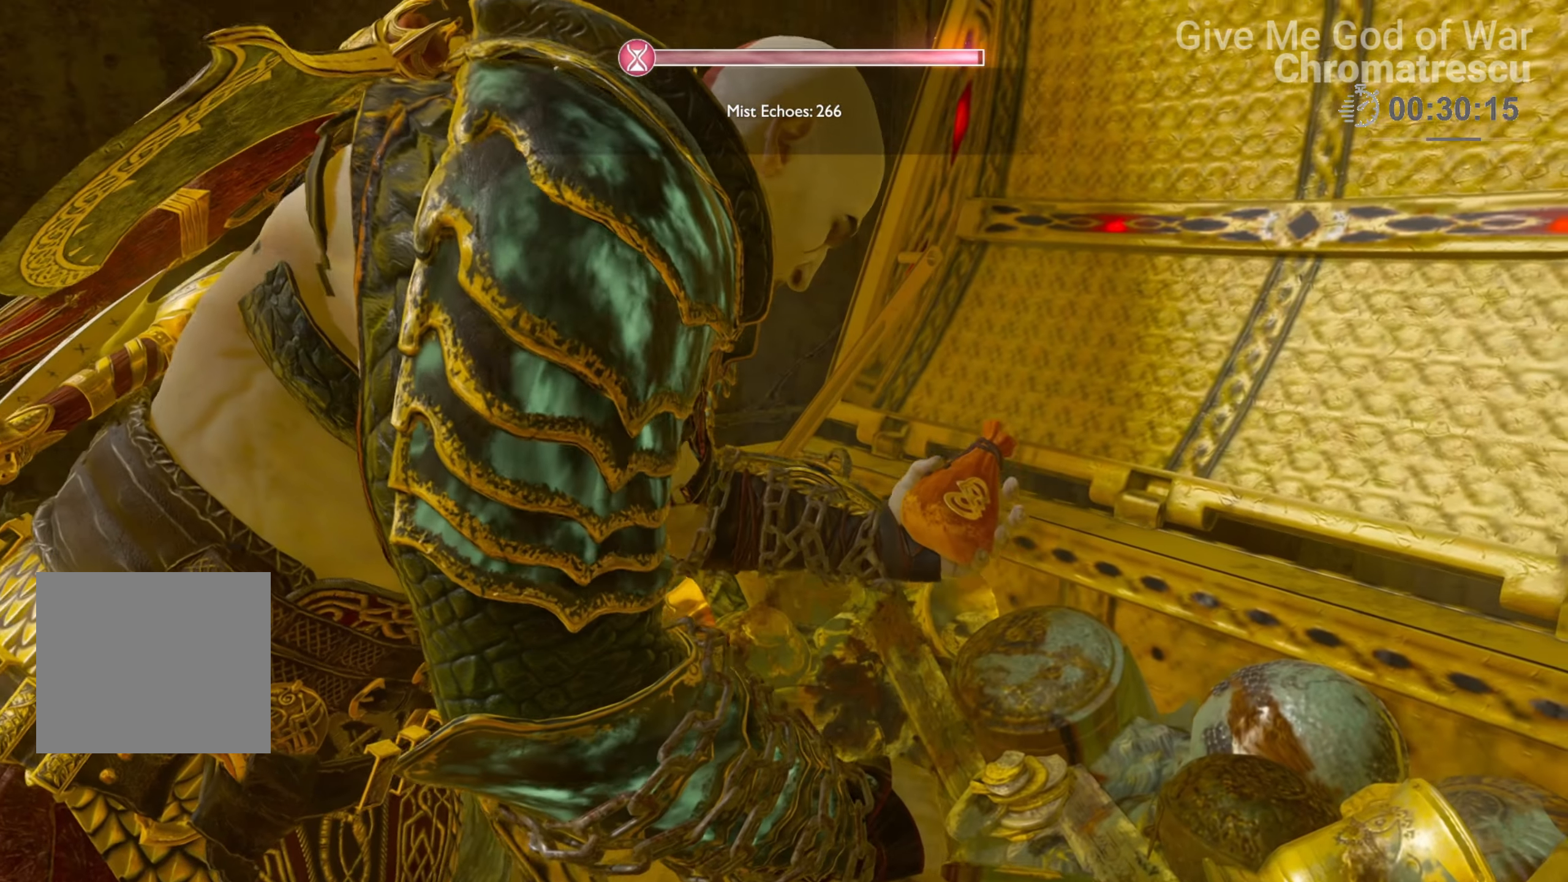
{"buttons": [], "left_stick": "center", "right_stick": "center", "events": [[85, "right_stick", "center"], [102, "left_stick", "center"]]}
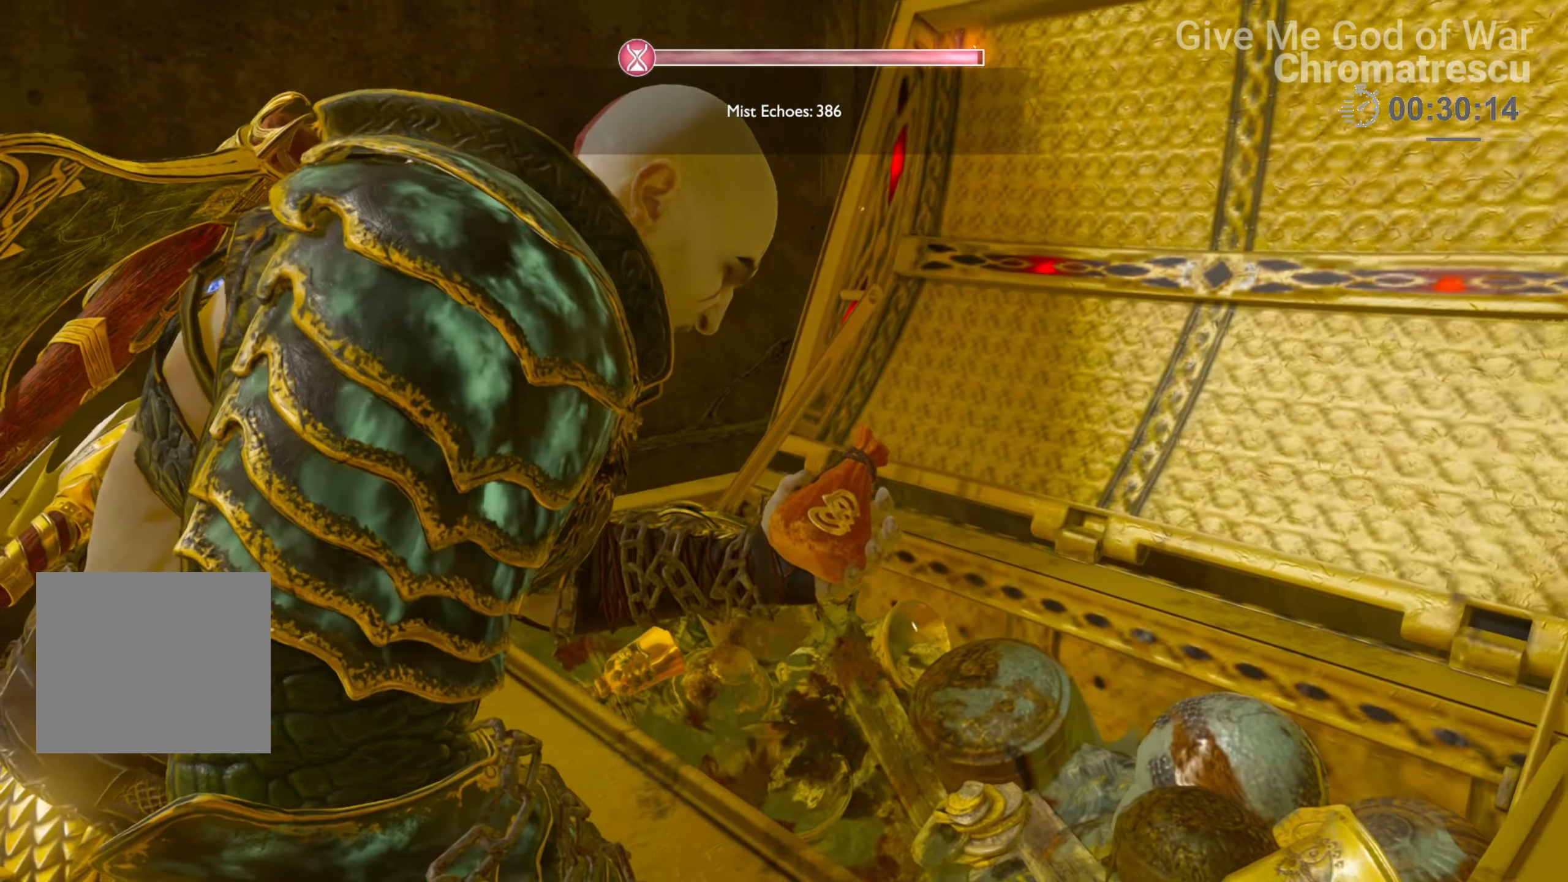
{"buttons": [], "left_stick": "center", "right_stick": "center", "events": []}
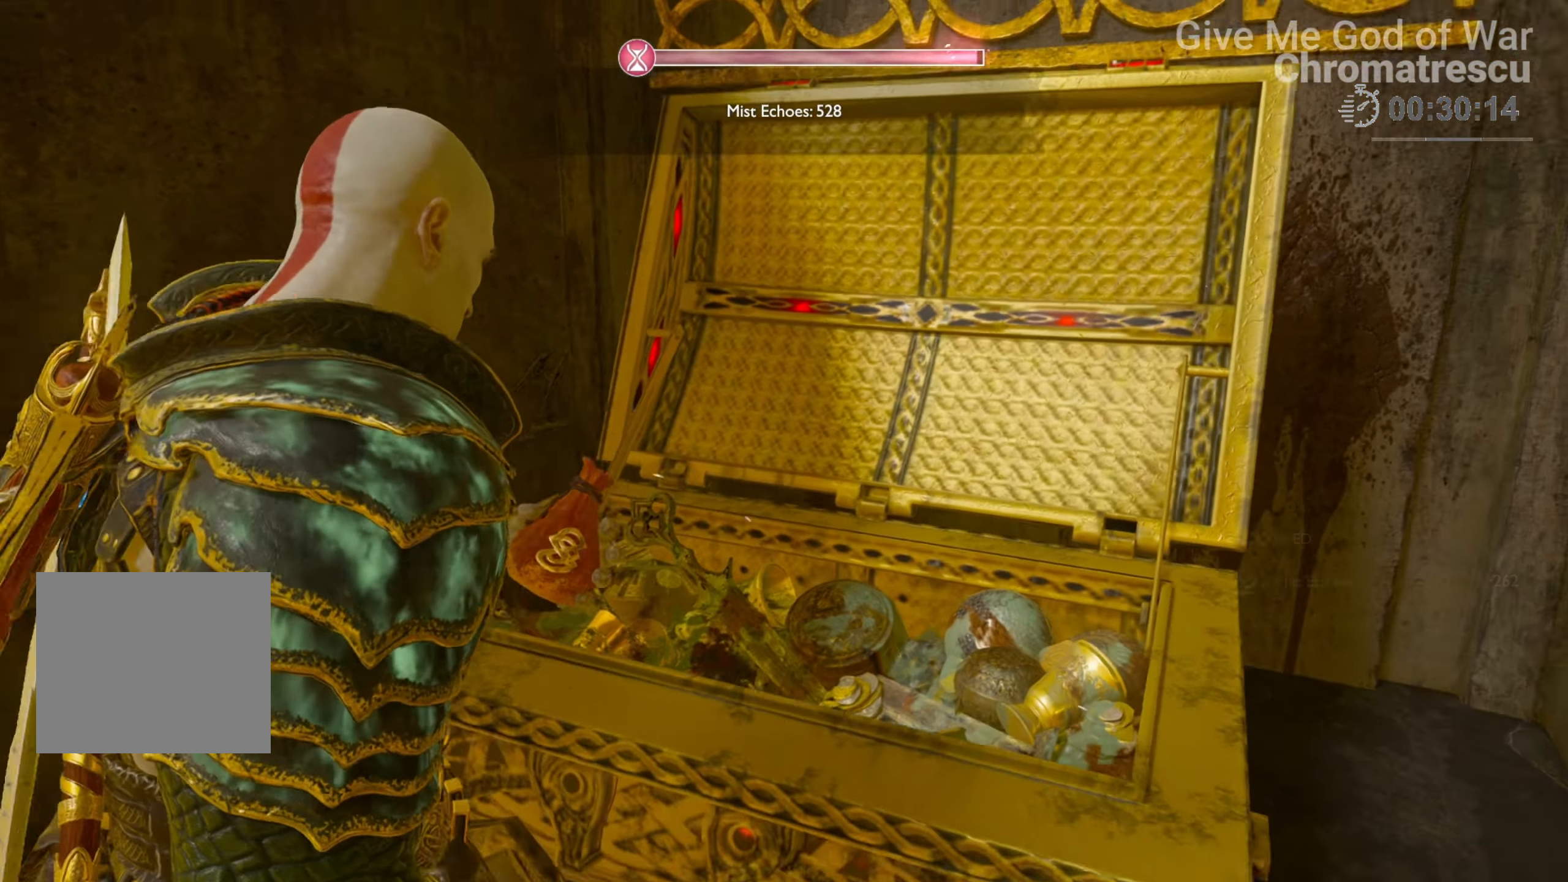
{"buttons": ["DPAD_DOWN"], "left_stick": "center", "right_stick": "center", "events": [[102, "DPAD_DOWN", "down"], [153, "DPAD_DOWN", "up"], [255, "DPAD_DOWN", "down"], [373, "DPAD_DOWN", "up"], [475, "DPAD_DOWN", "down"]]}
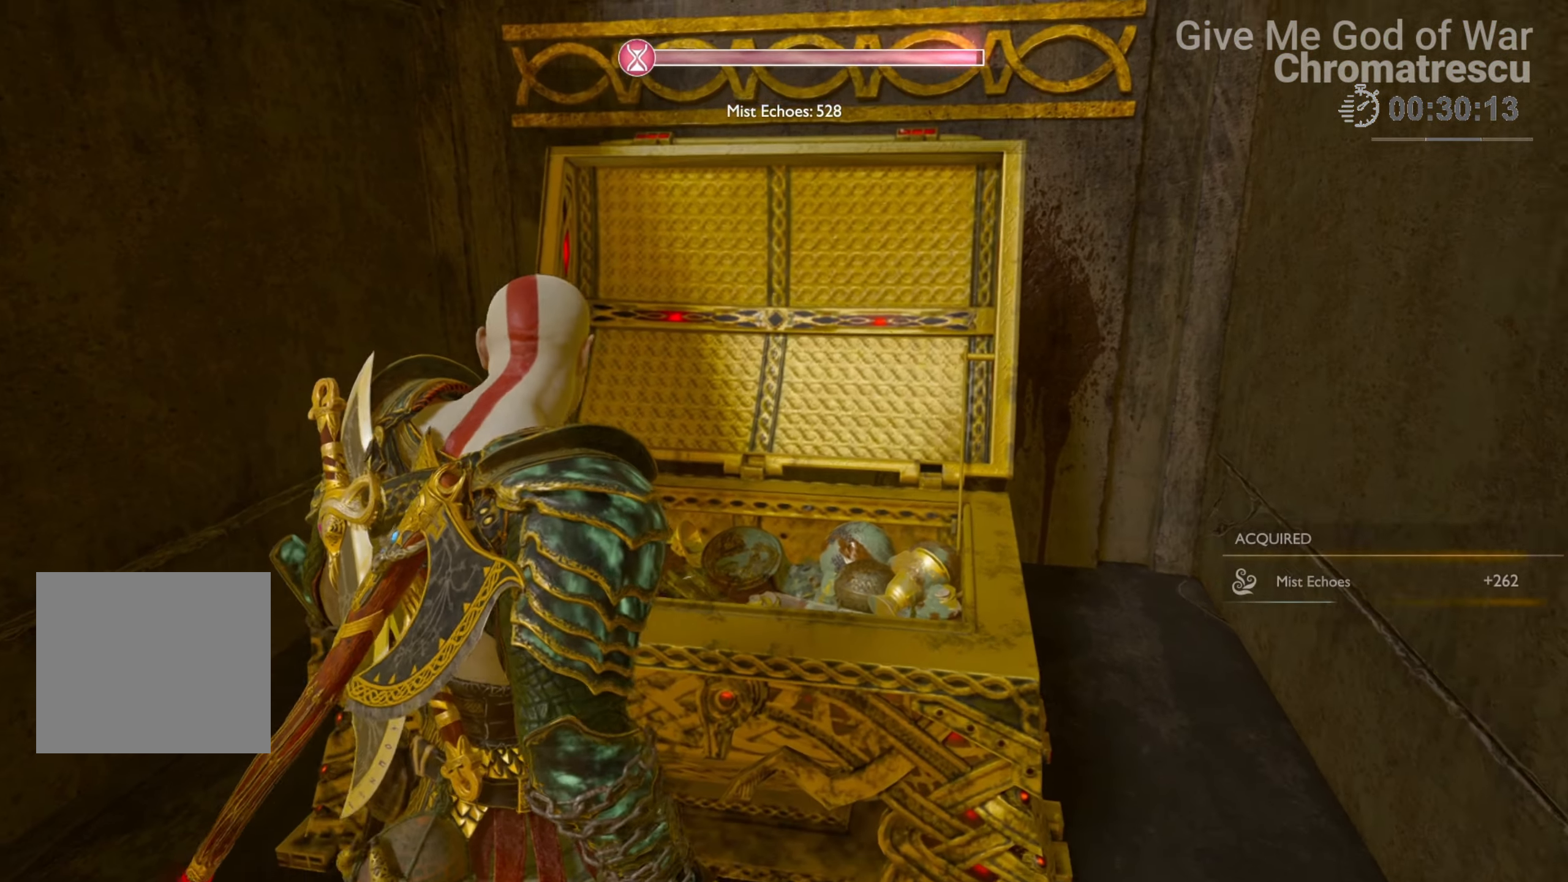
{"buttons": ["DPAD_DOWN"], "left_stick": "center", "right_stick": "center", "events": [[119, "DPAD_DOWN", "up"], [136, "DPAD_DOWN", "down"], [271, "DPAD_DOWN", "up"], [373, "DPAD_DOWN", "down"]]}
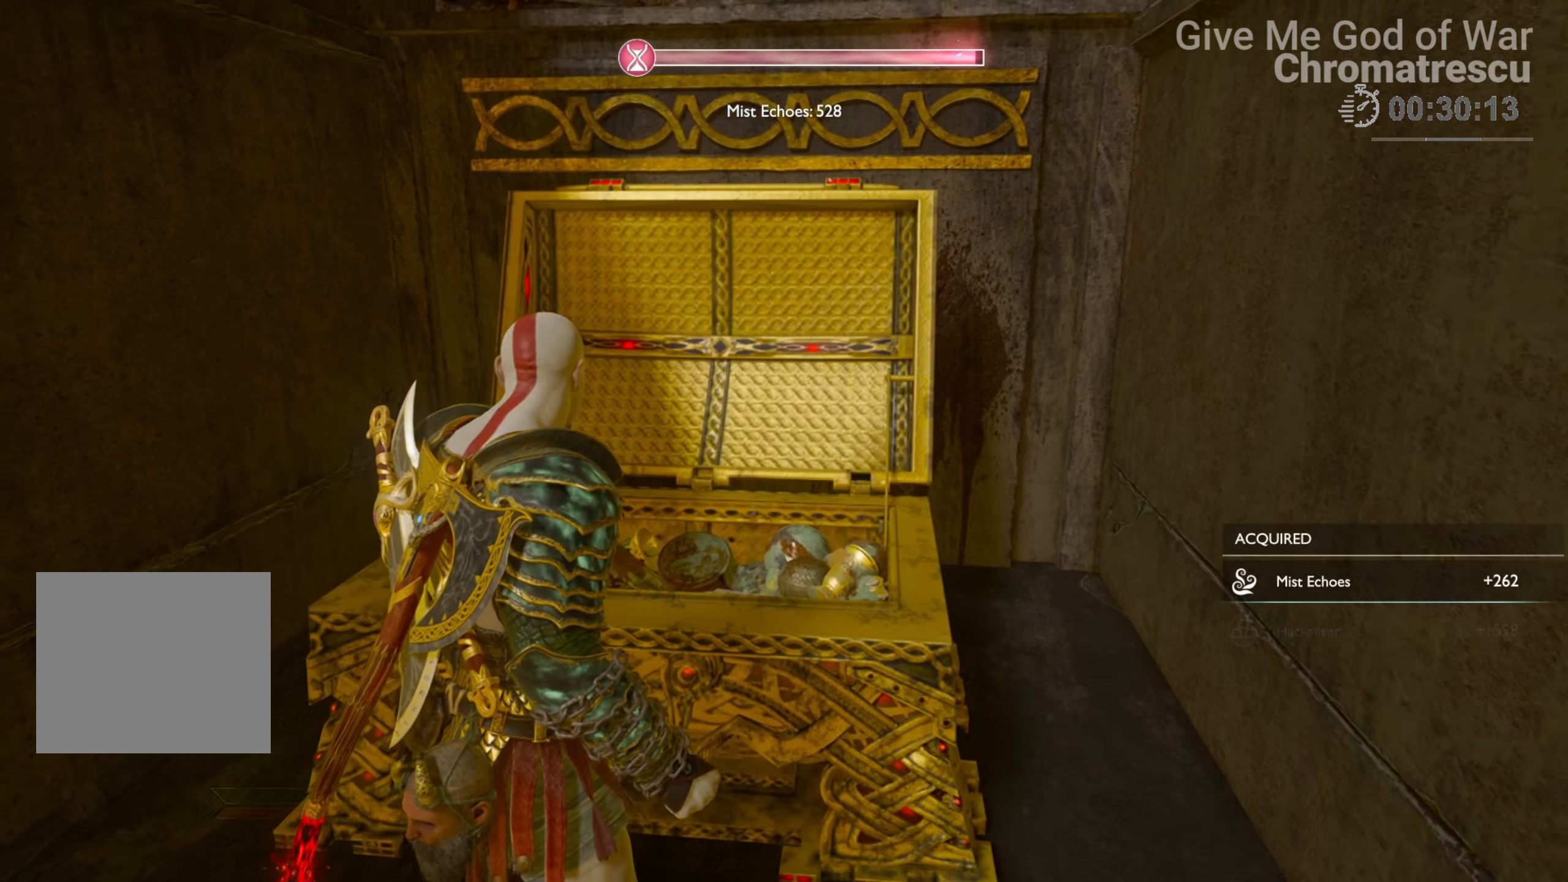
{"buttons": [], "left_stick": "center", "right_stick": "center", "events": [[50, "DPAD_DOWN", "up"], [152, "DPAD_DOWN", "down"], [271, "DPAD_DOWN", "up"]]}
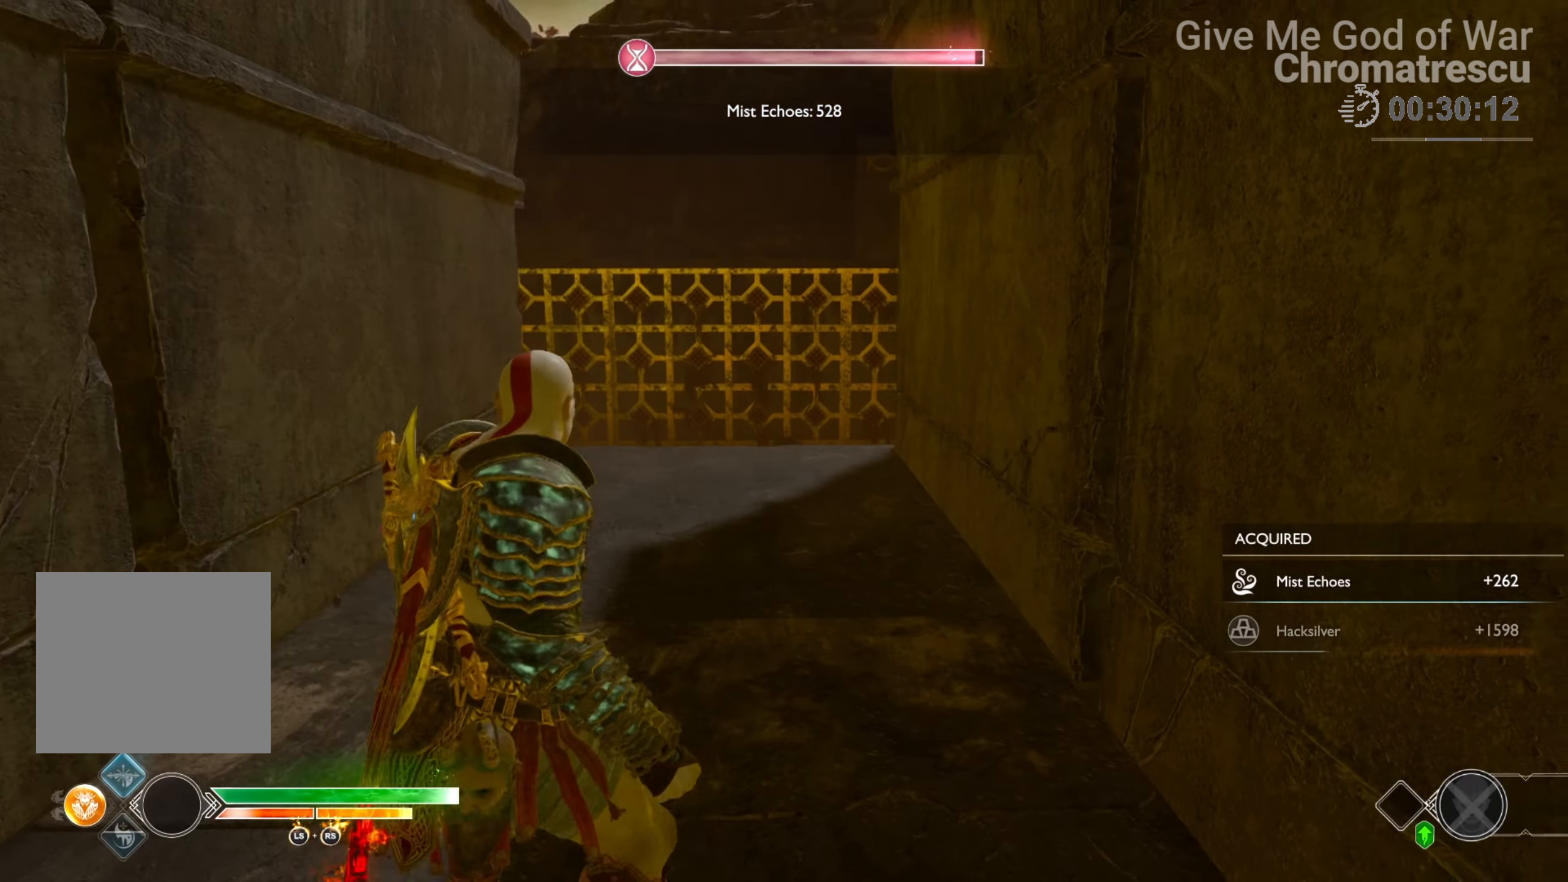
{"buttons": [], "left_stick": "center", "right_stick": "center", "events": []}
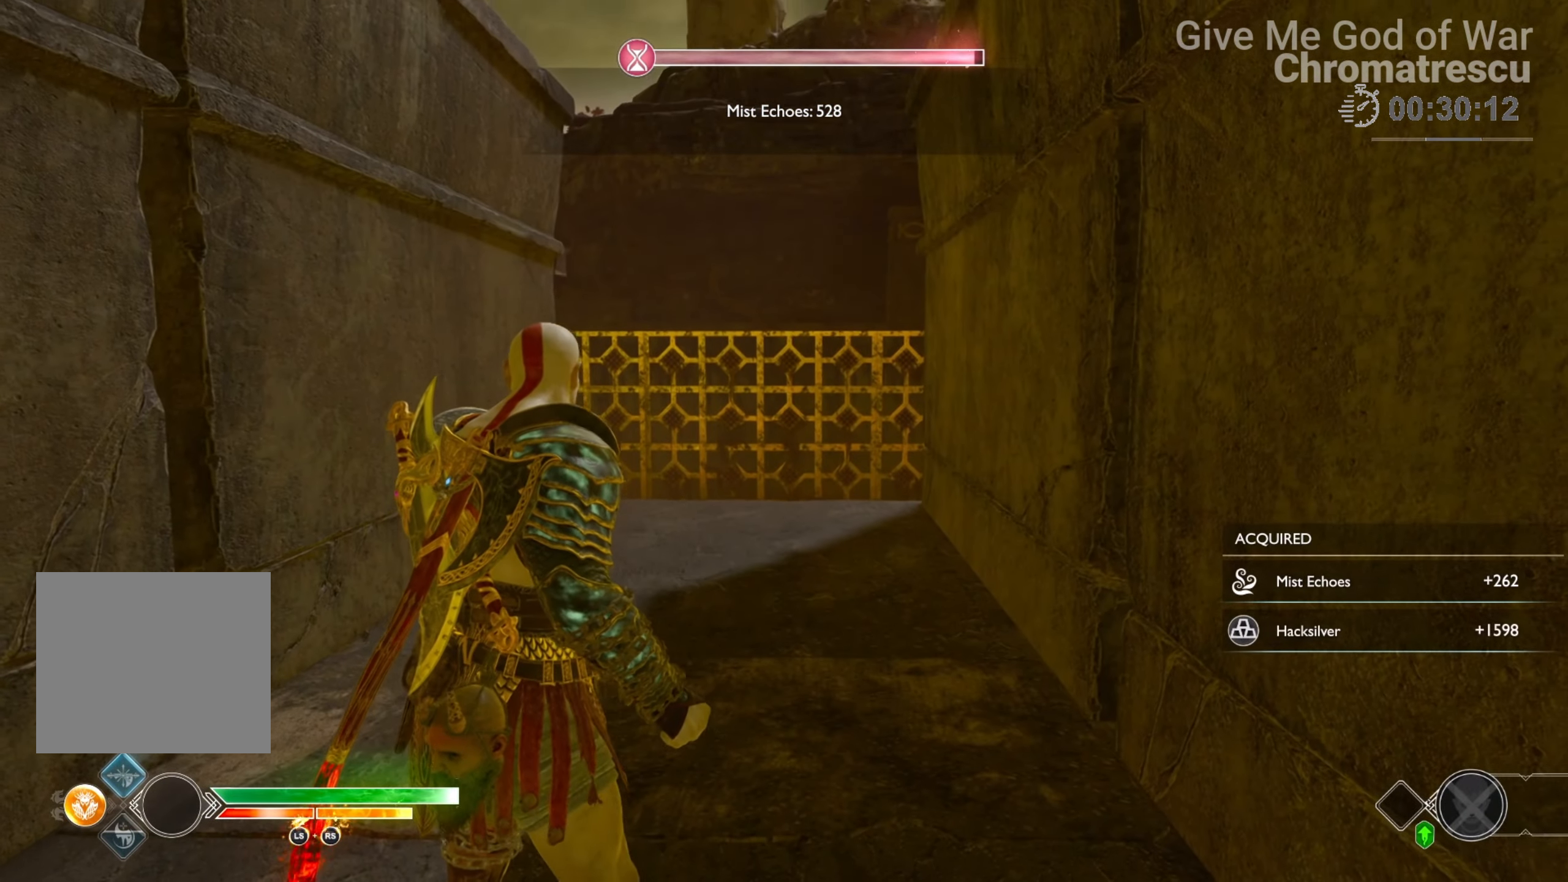
{"buttons": [], "left_stick": "center", "right_stick": "center", "events": []}
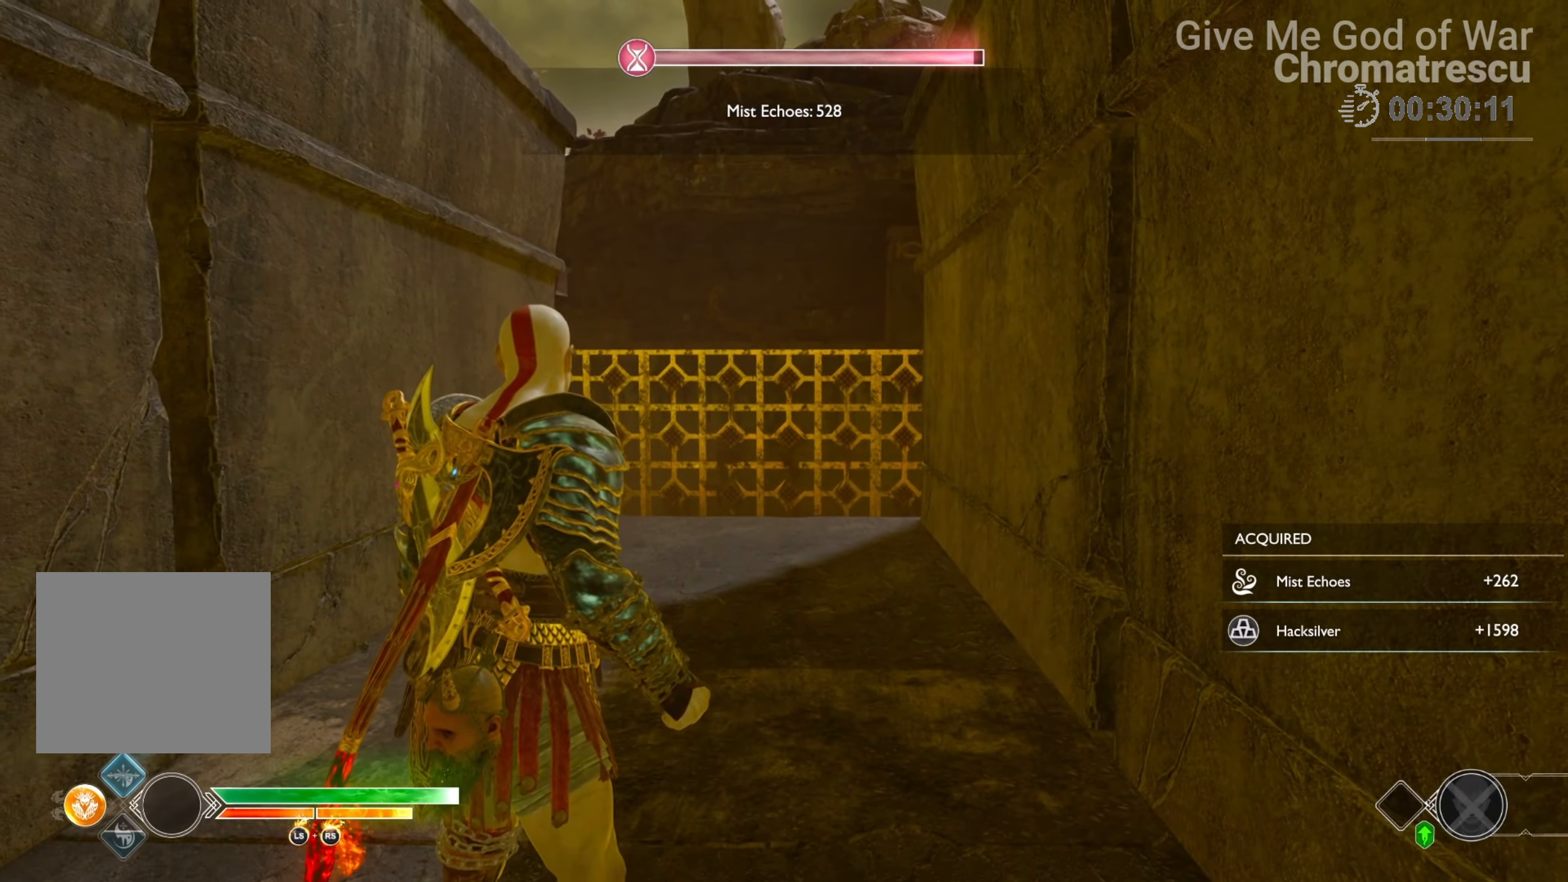
{"buttons": [], "left_stick": "center", "right_stick": "center", "events": []}
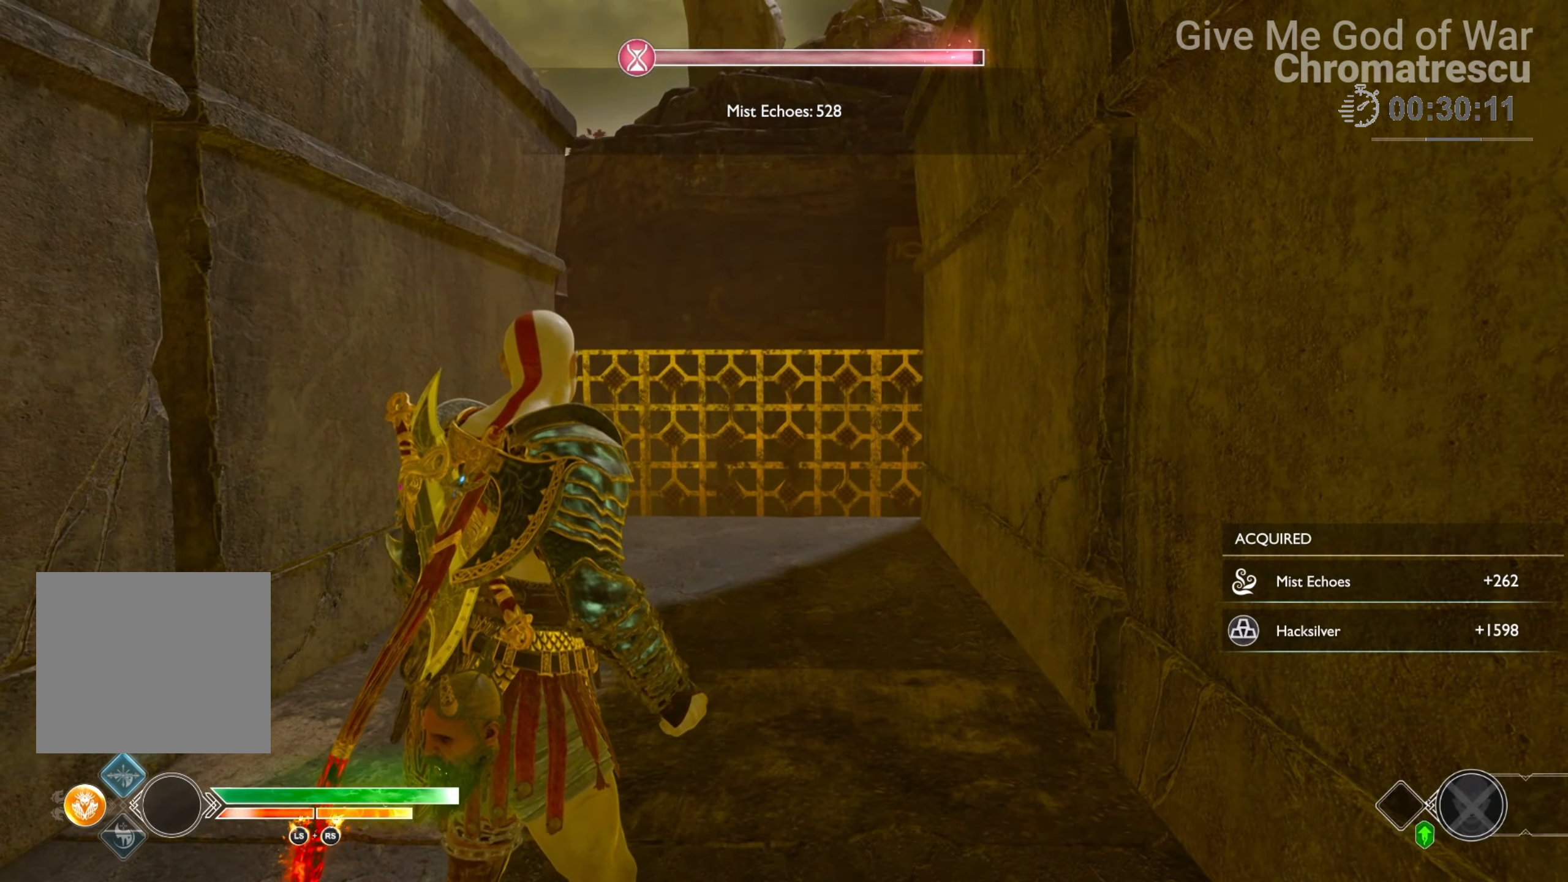
{"buttons": [], "left_stick": "center", "right_stick": "center", "events": []}